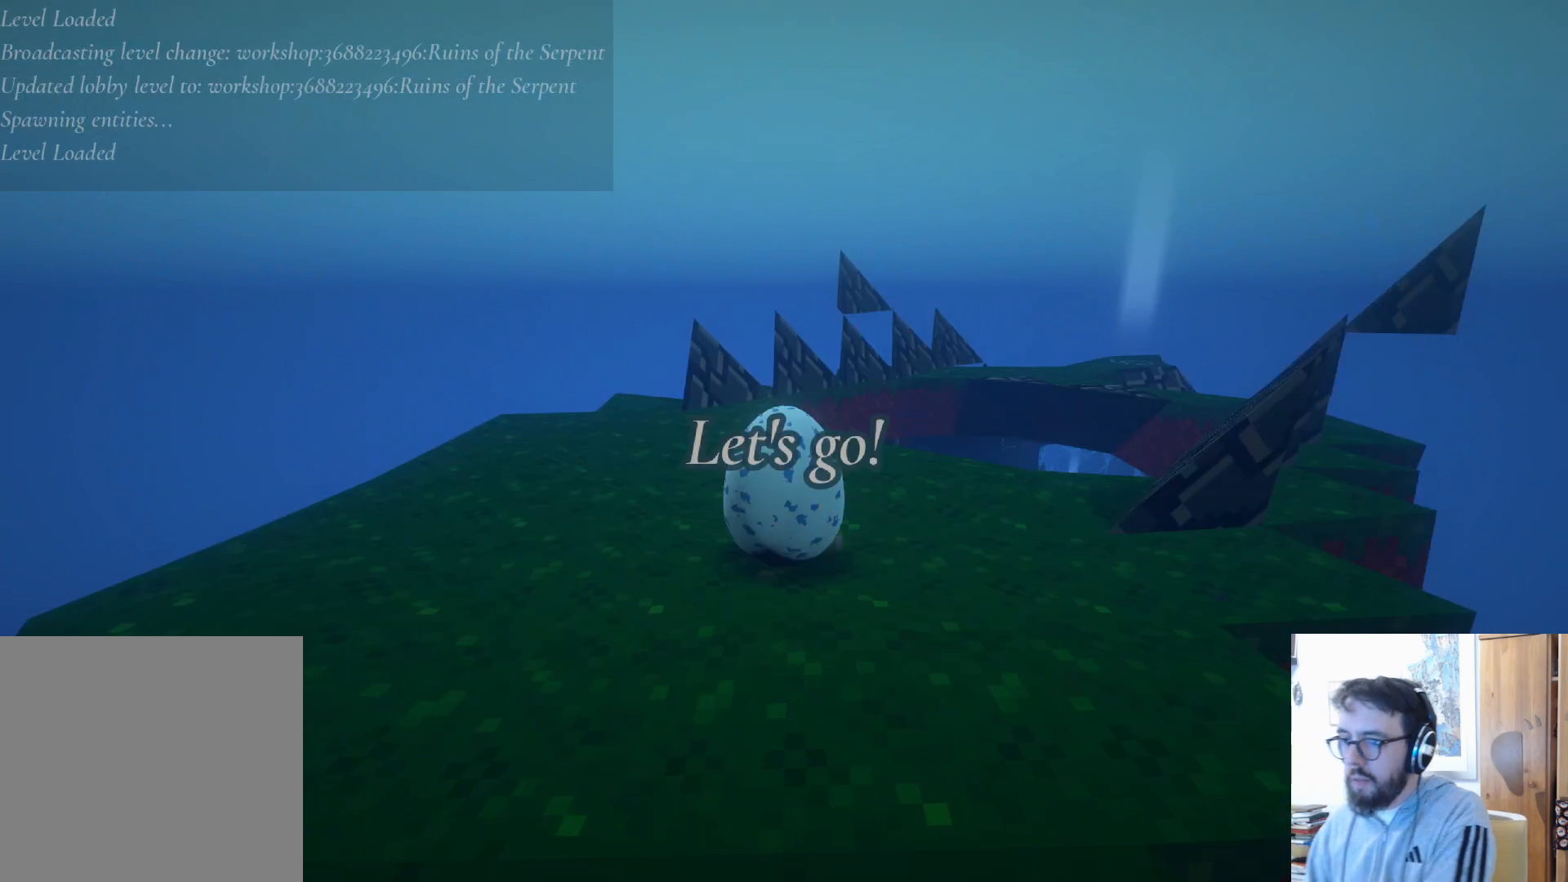
Gameplay with a controller (Xbox layout); each line is a JSON object with the inputs held at the frame after it. "events" lists button and stick changes between this image and that frame as [ms after this image, input, new state], when the widget could be followed in between. Not read: R3.
{"buttons": [], "left_stick": "center", "right_stick": "center", "events": [[167, "right_stick", "down"], [283, "right_stick", "center"]]}
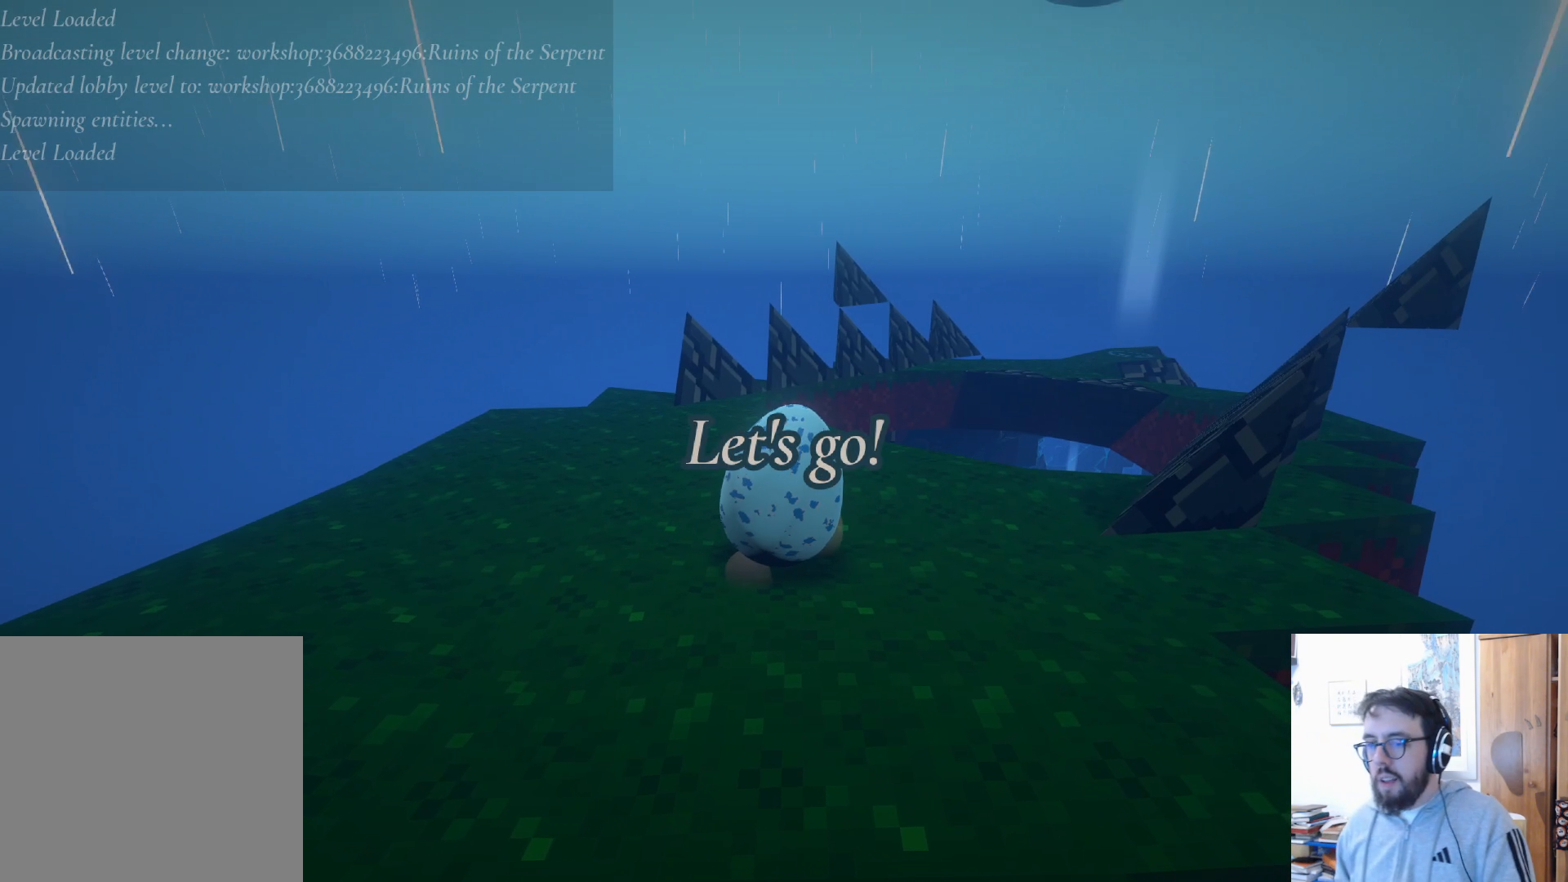
{"buttons": [], "left_stick": "center", "right_stick": "center", "events": [[83, "right_stick", "down-right"], [333, "right_stick", "center"]]}
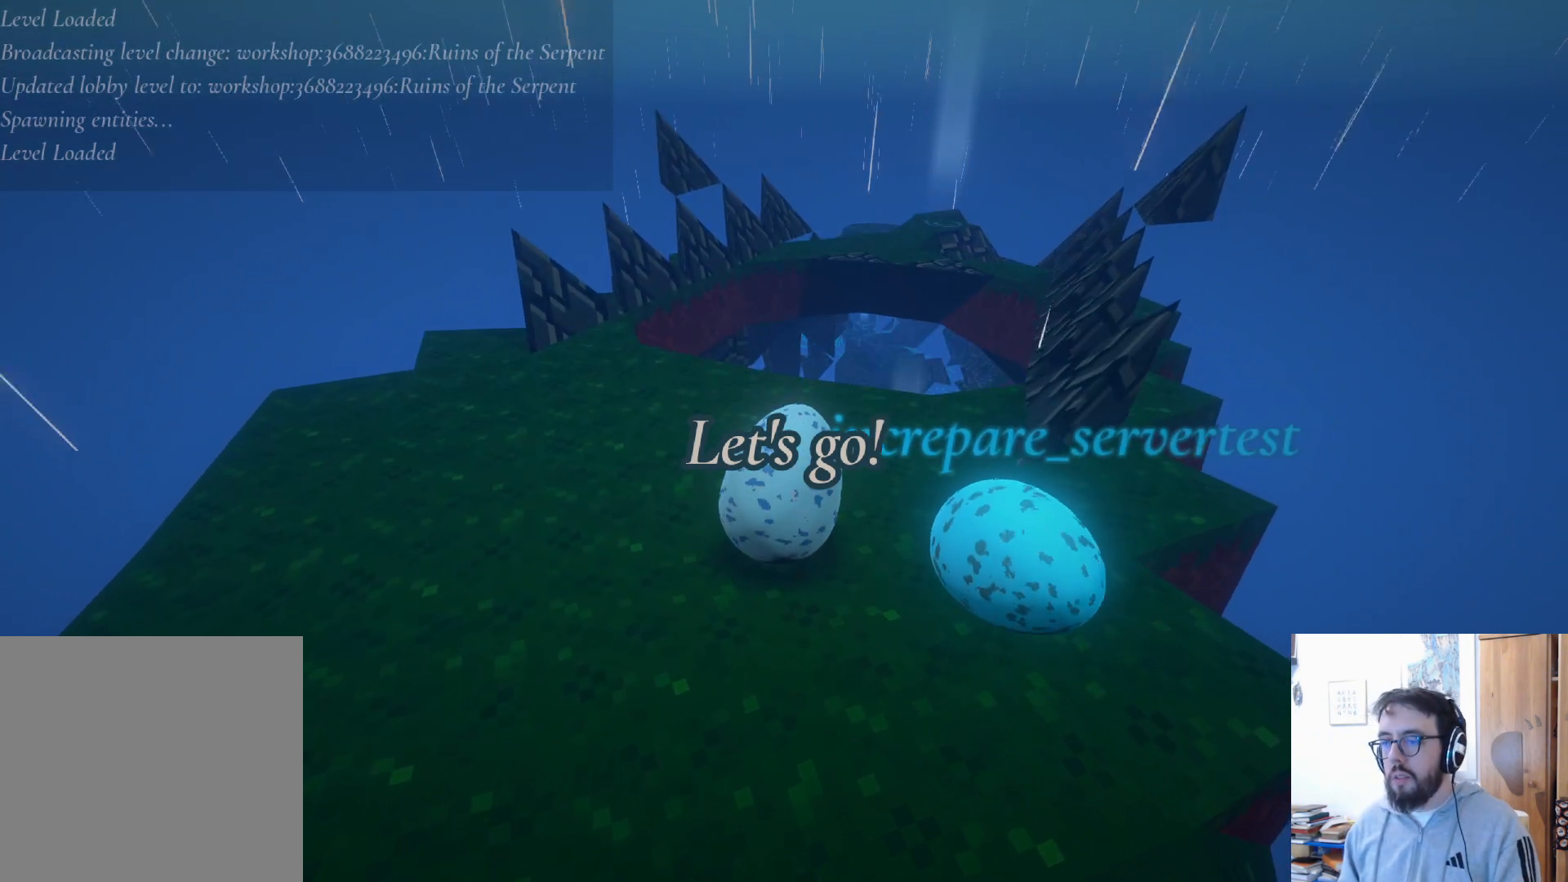
{"buttons": [], "left_stick": "down-left", "right_stick": "down", "events": [[183, "left_stick", "down-left"], [200, "right_stick", "up-right"], [383, "right_stick", "down-right"], [433, "right_stick", "down"]]}
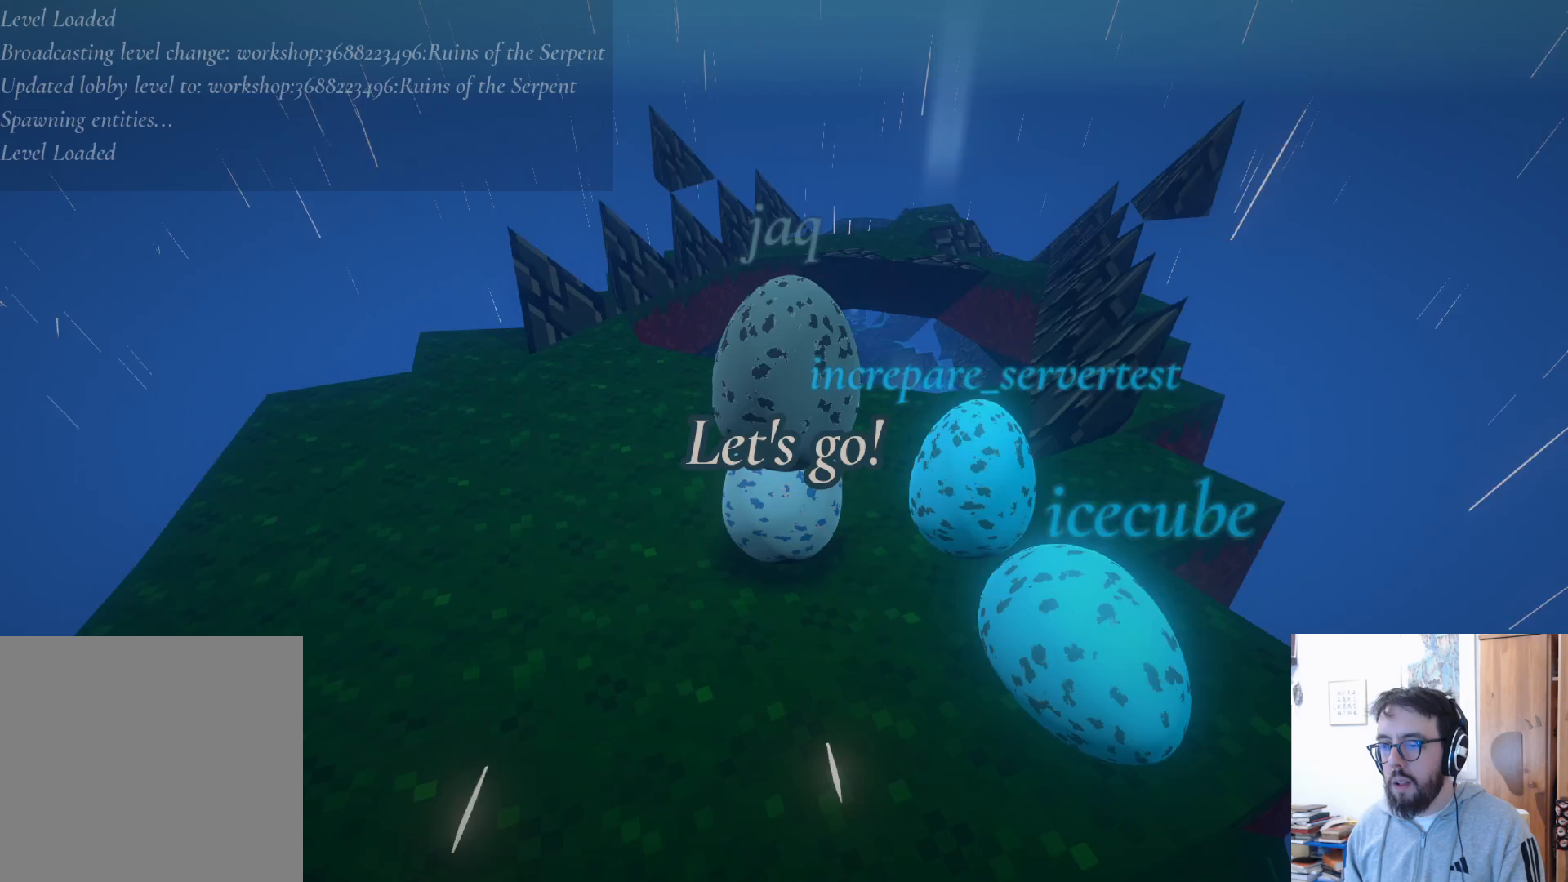
{"buttons": [], "left_stick": "down-left", "right_stick": "down-right", "events": [[217, "right_stick", "down-right"]]}
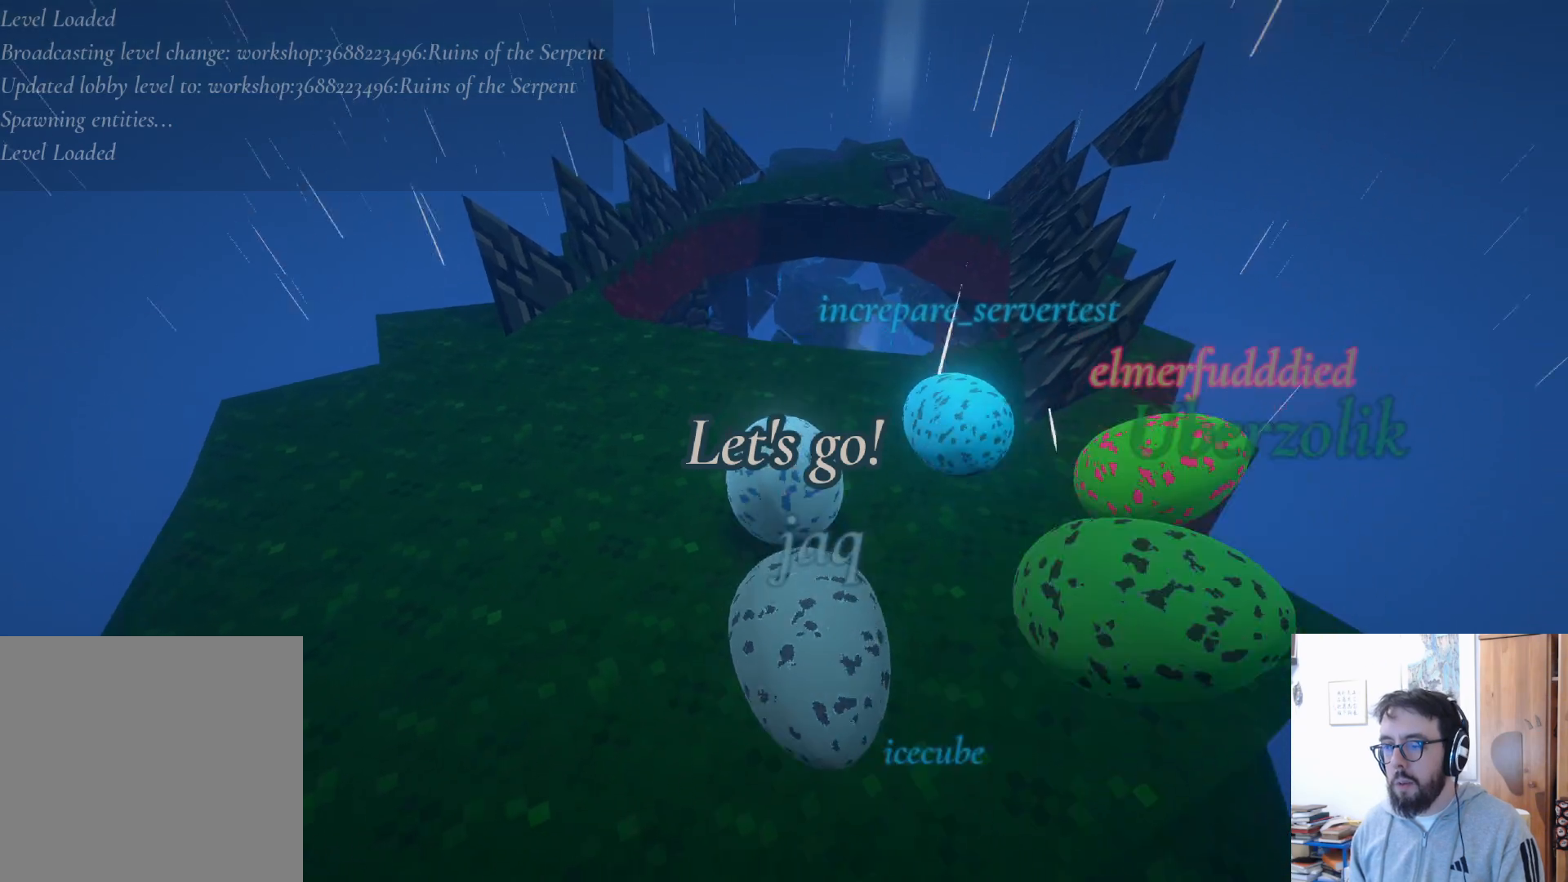
{"buttons": [], "left_stick": "up", "right_stick": "down-right", "events": [[133, "left_stick", "left"], [500, "left_stick", "up"]]}
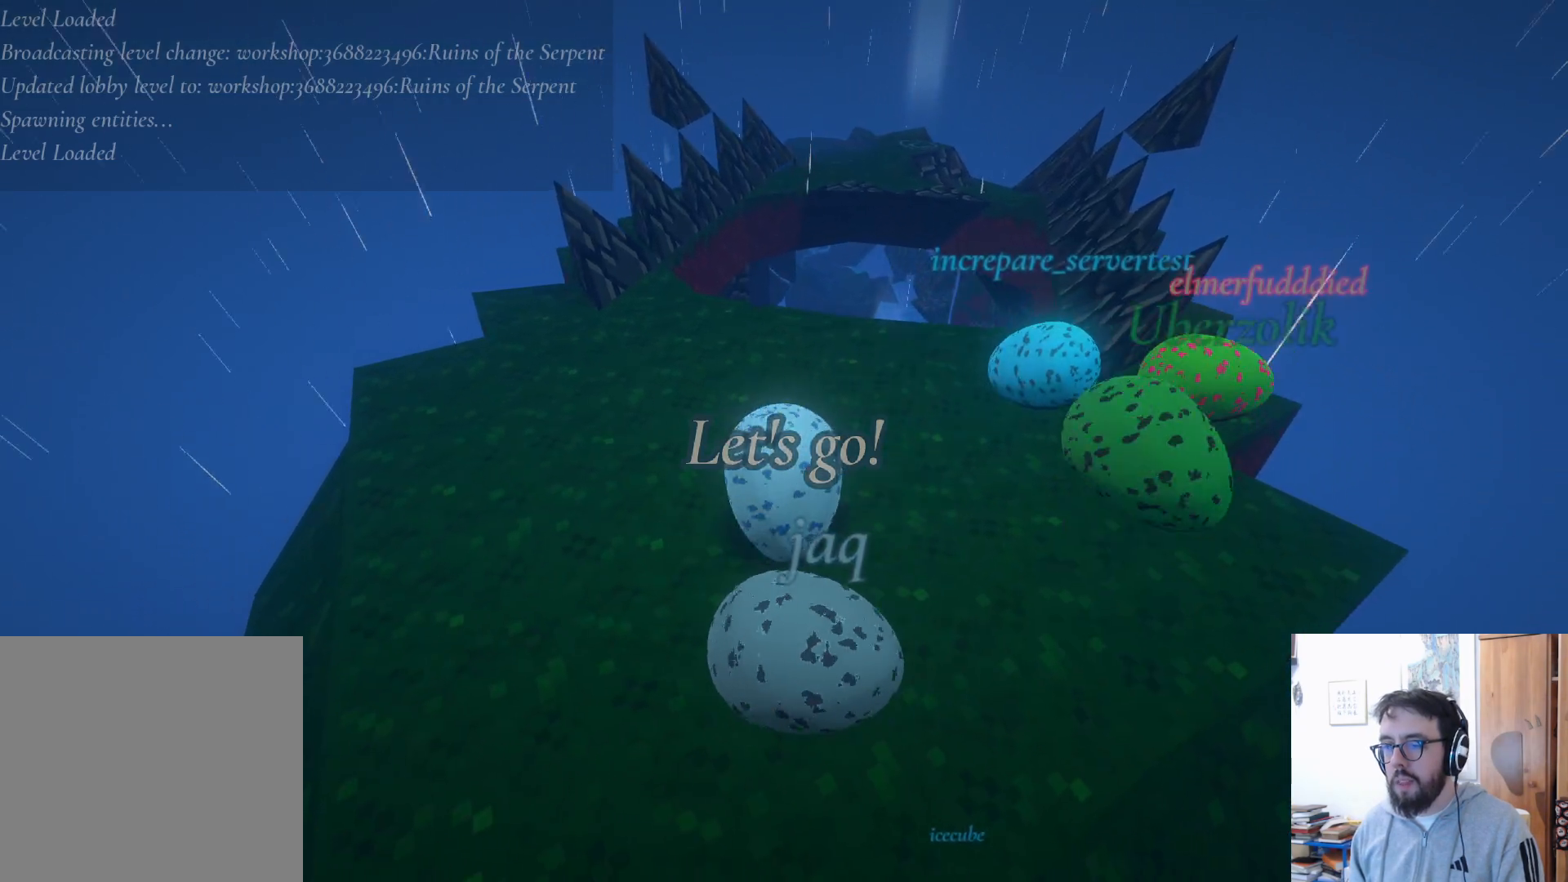
{"buttons": [], "left_stick": "center", "right_stick": "down-right", "events": [[100, "left_stick", "up-right"], [483, "left_stick", "center"]]}
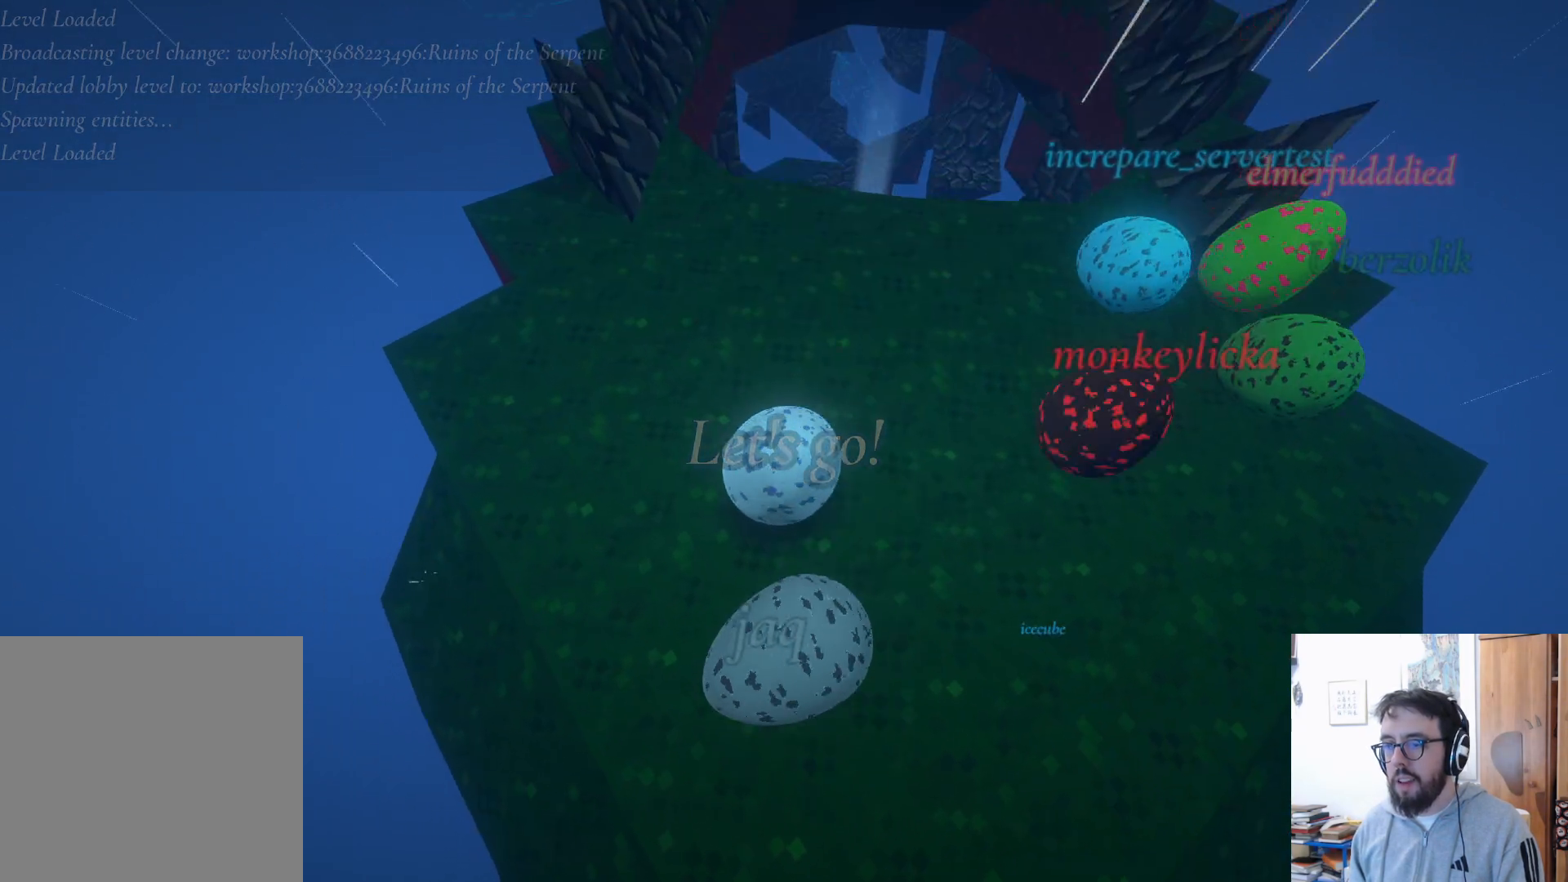
{"buttons": [], "left_stick": "up-right", "right_stick": "up-right", "events": [[217, "left_stick", "up-right"], [233, "right_stick", "center"], [483, "right_stick", "up-right"]]}
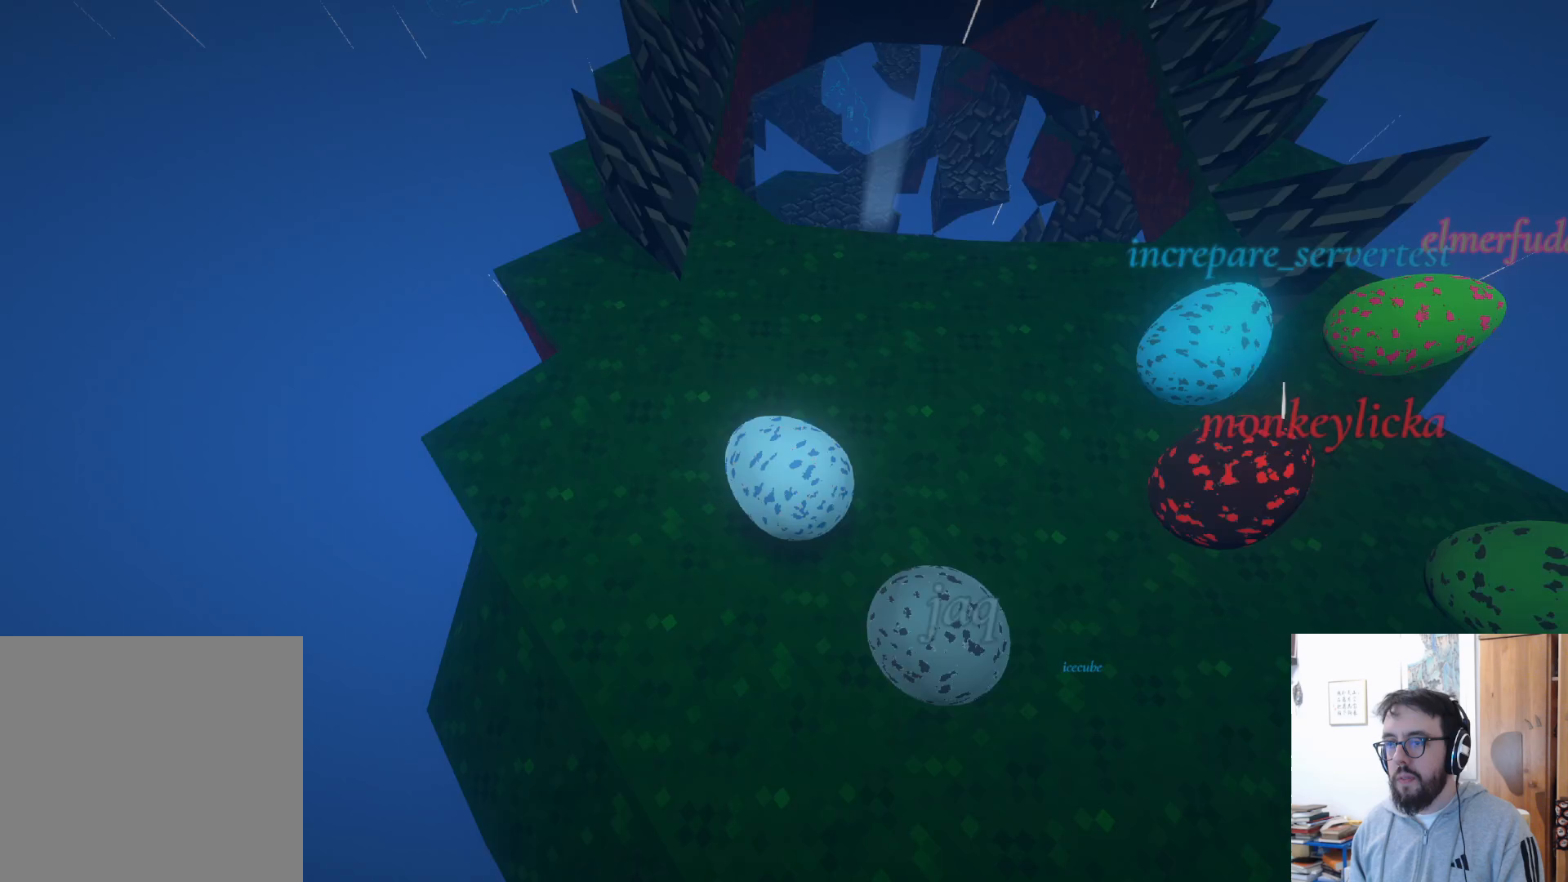
{"buttons": [], "left_stick": "up", "right_stick": "center", "events": [[133, "left_stick", "center"], [233, "left_stick", "left"], [300, "right_stick", "center"], [500, "left_stick", "up"]]}
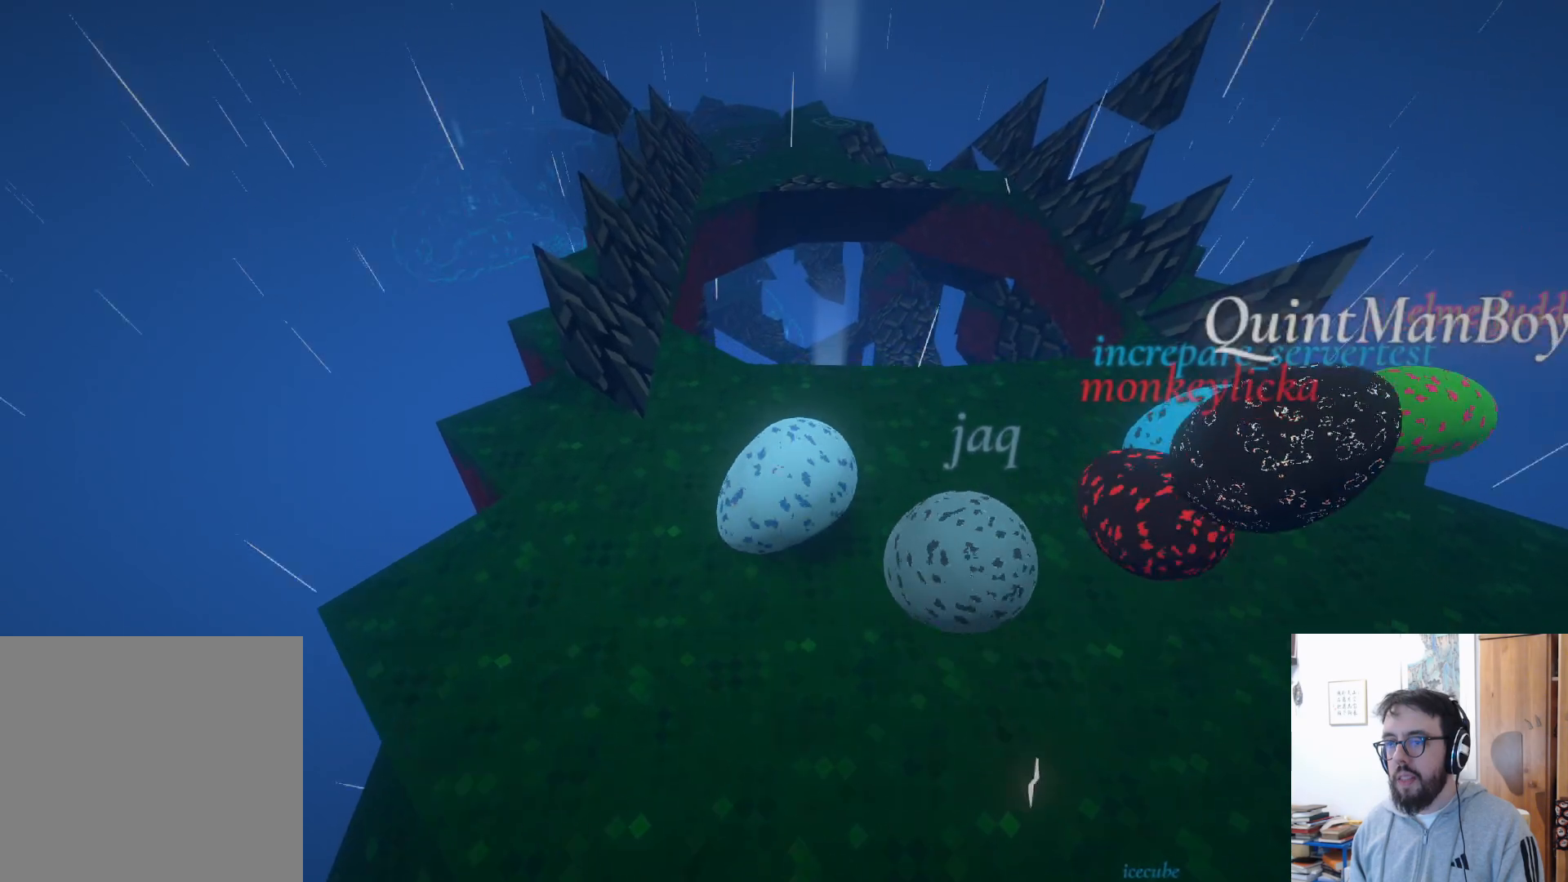
{"buttons": [], "left_stick": "left", "right_stick": "center", "events": [[83, "right_stick", "down-left"], [250, "left_stick", "up-left"], [350, "right_stick", "center"], [400, "left_stick", "left"]]}
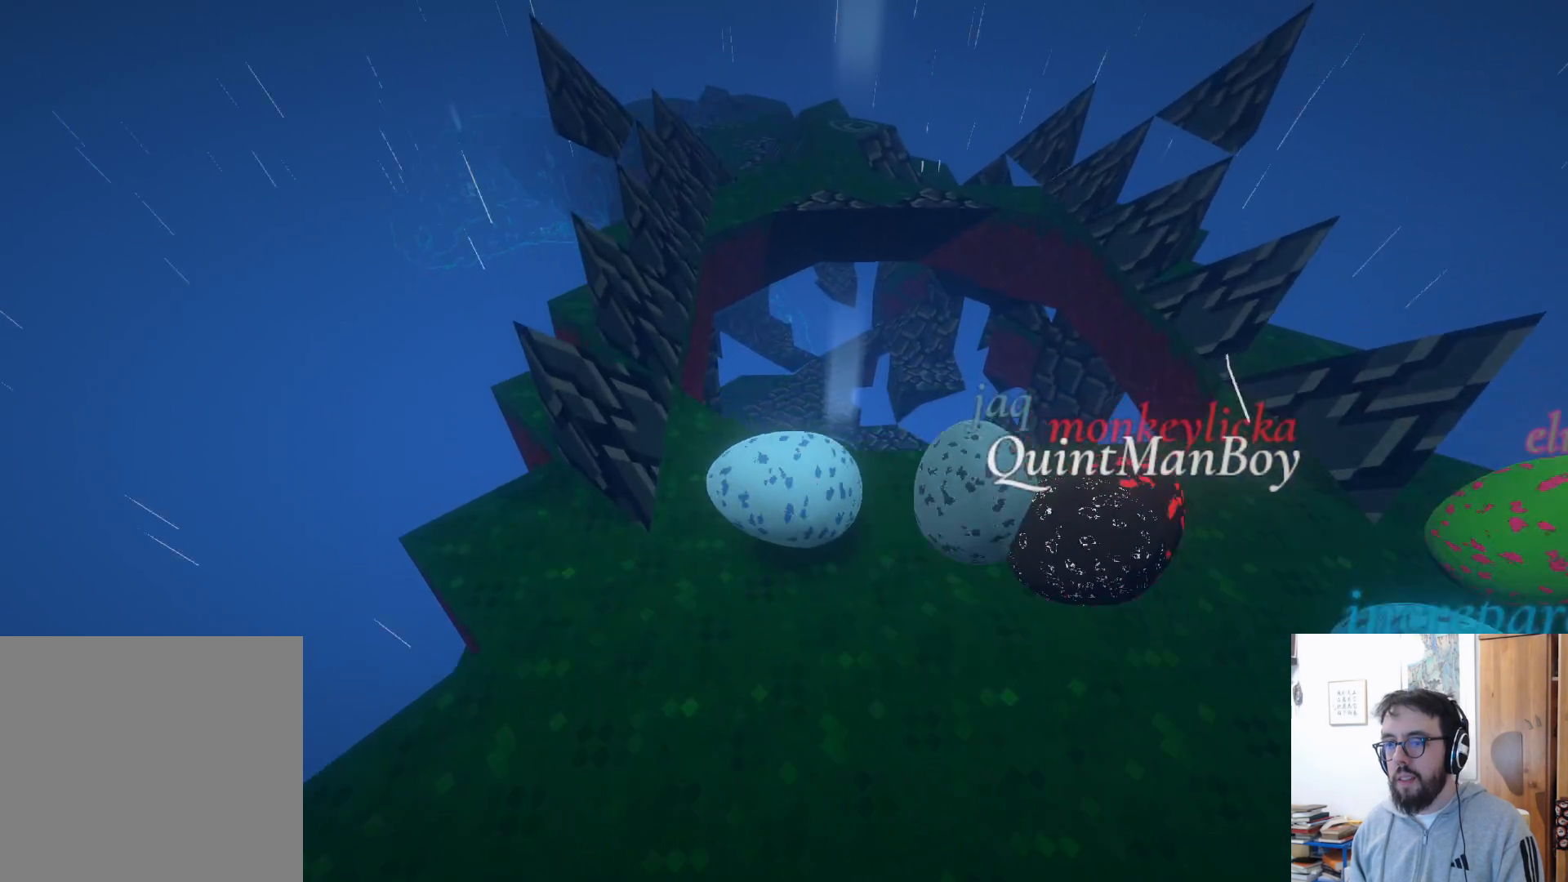
{"buttons": ["A"], "left_stick": "up", "right_stick": "center", "events": [[200, "left_stick", "up-left"], [300, "left_stick", "up"], [417, "A", "down"]]}
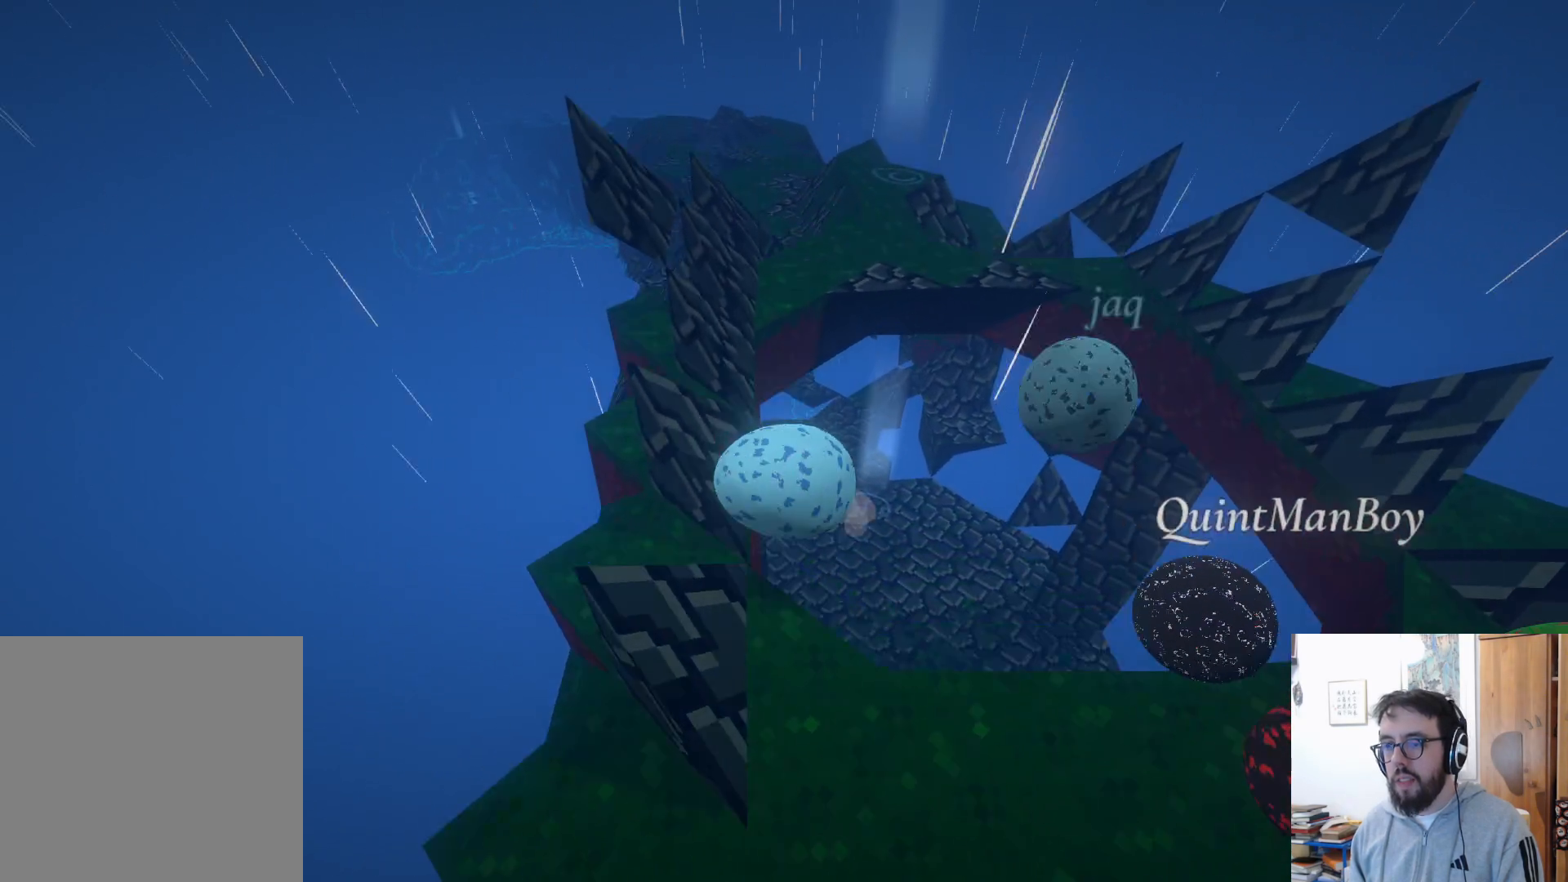
{"buttons": [], "left_stick": "up-right", "right_stick": "center", "events": [[183, "A", "up"], [317, "left_stick", "up-right"]]}
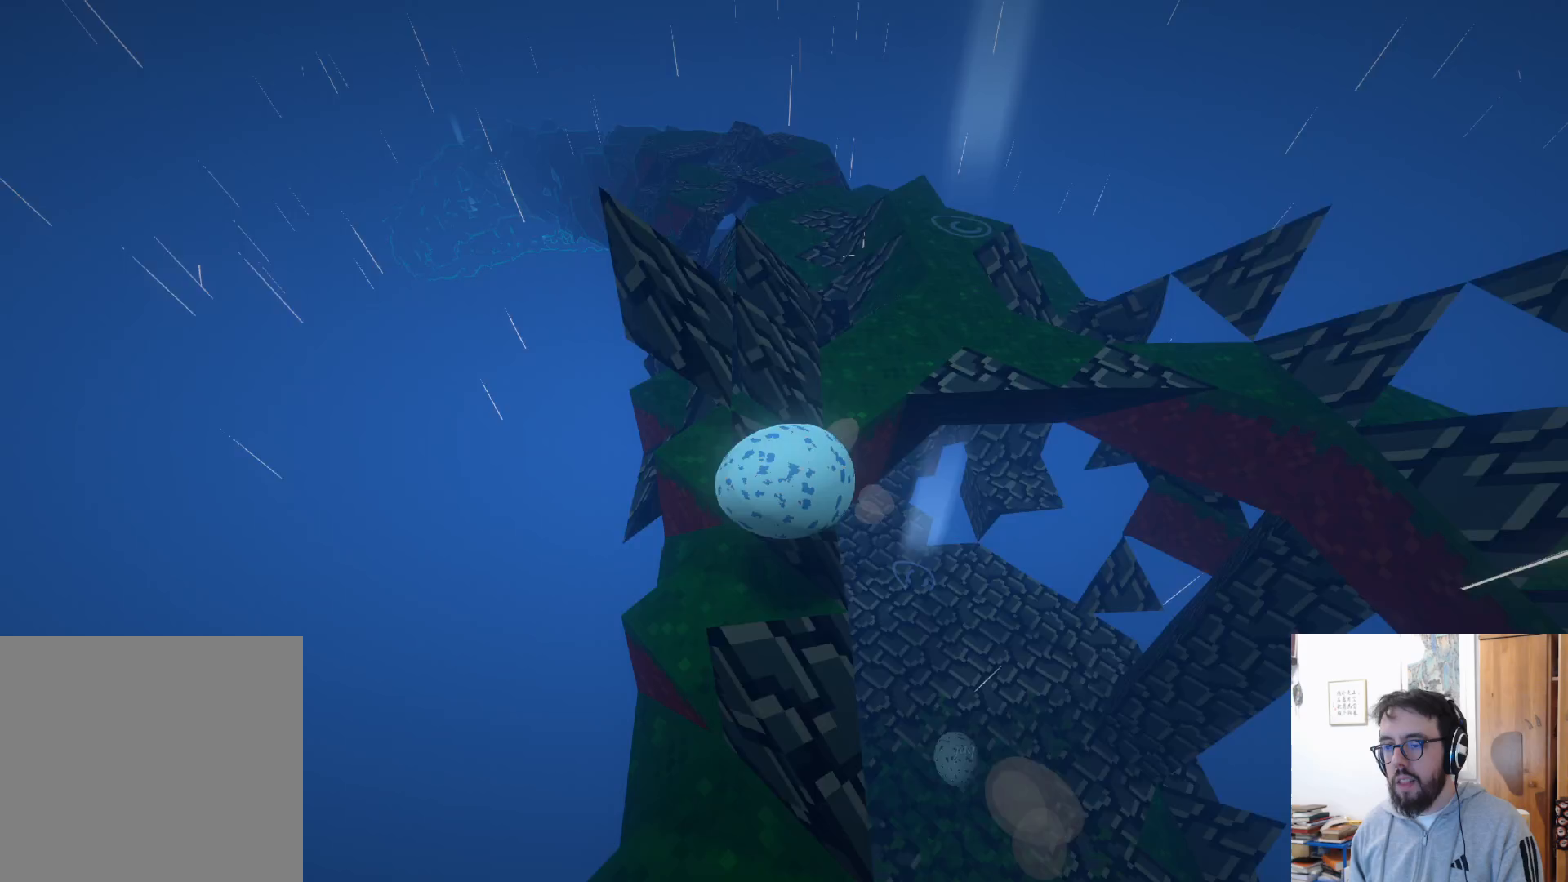
{"buttons": [], "left_stick": "up-left", "right_stick": "center", "events": [[100, "left_stick", "right"], [500, "left_stick", "up-left"]]}
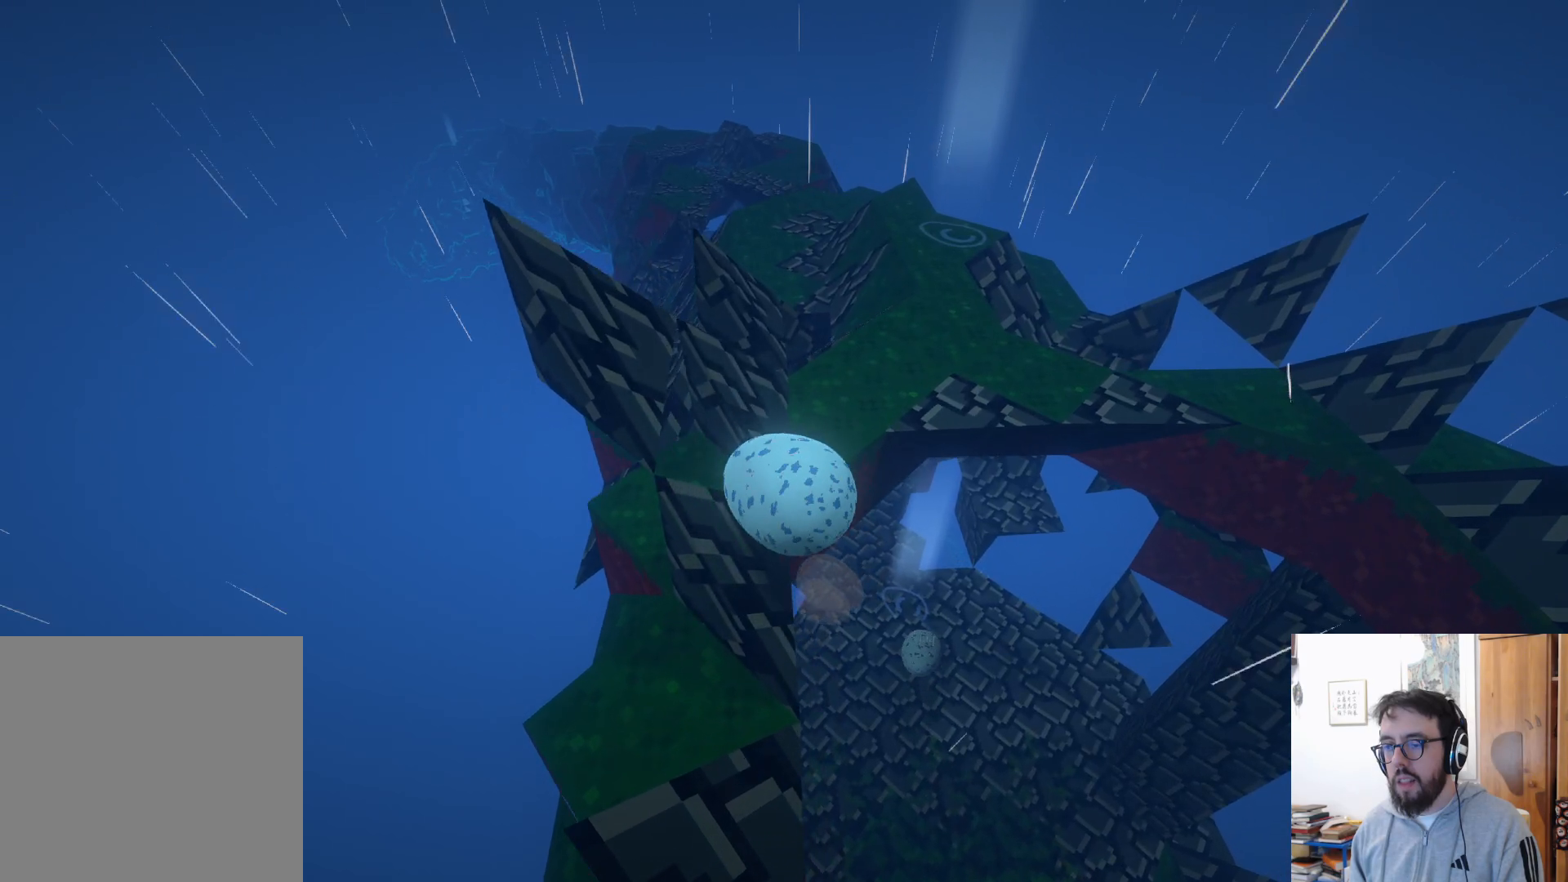
{"buttons": [], "left_stick": "up-left", "right_stick": "center", "events": [[250, "A", "down"], [500, "A", "up"]]}
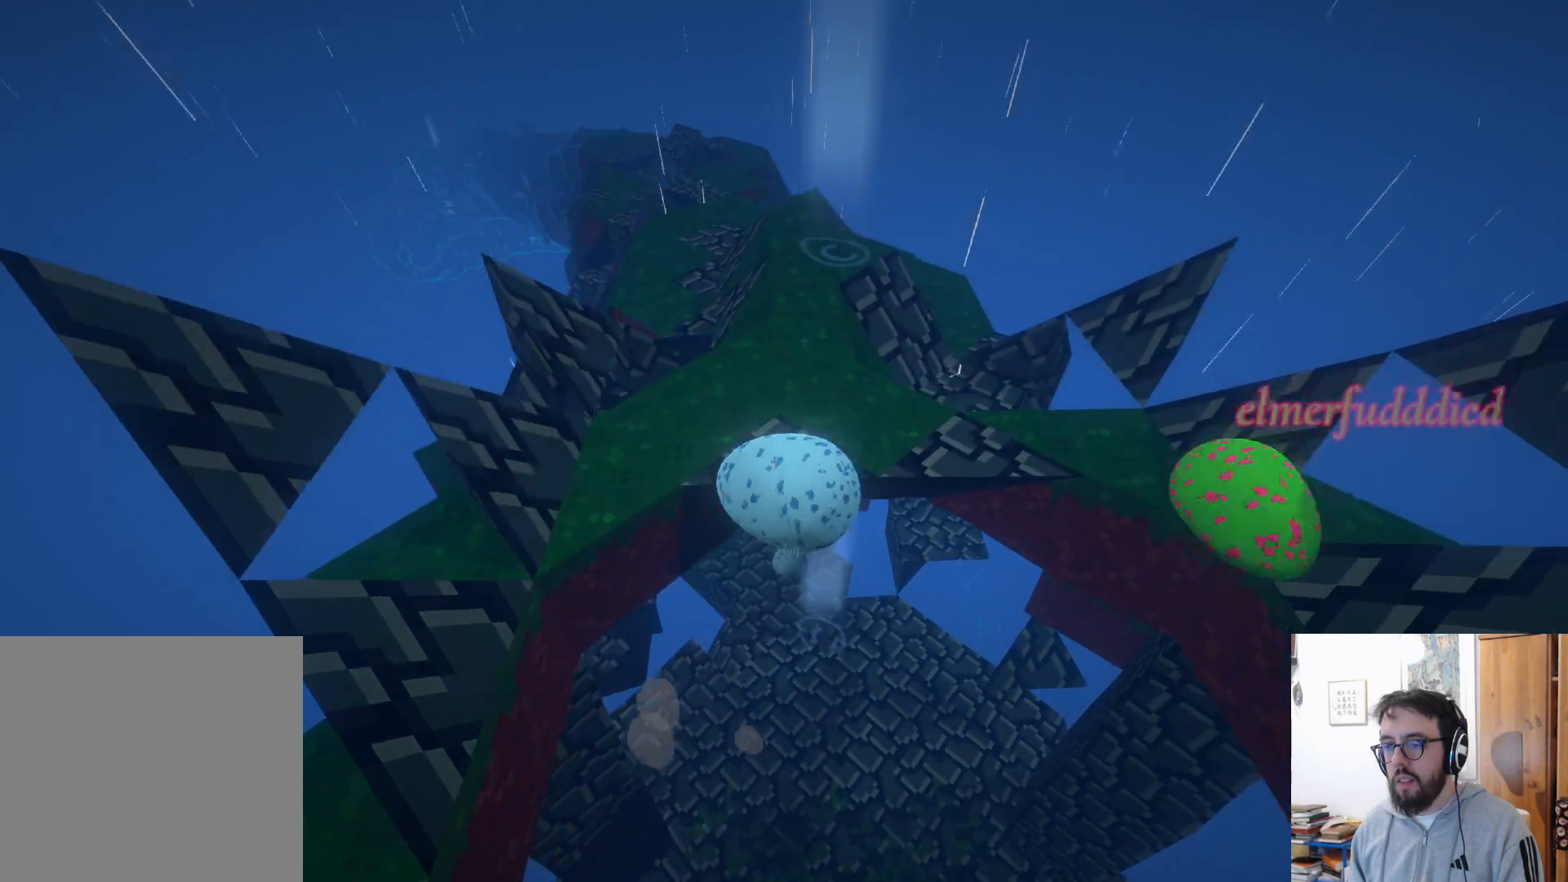
{"buttons": [], "left_stick": "left", "right_stick": "center", "events": [[400, "left_stick", "left"]]}
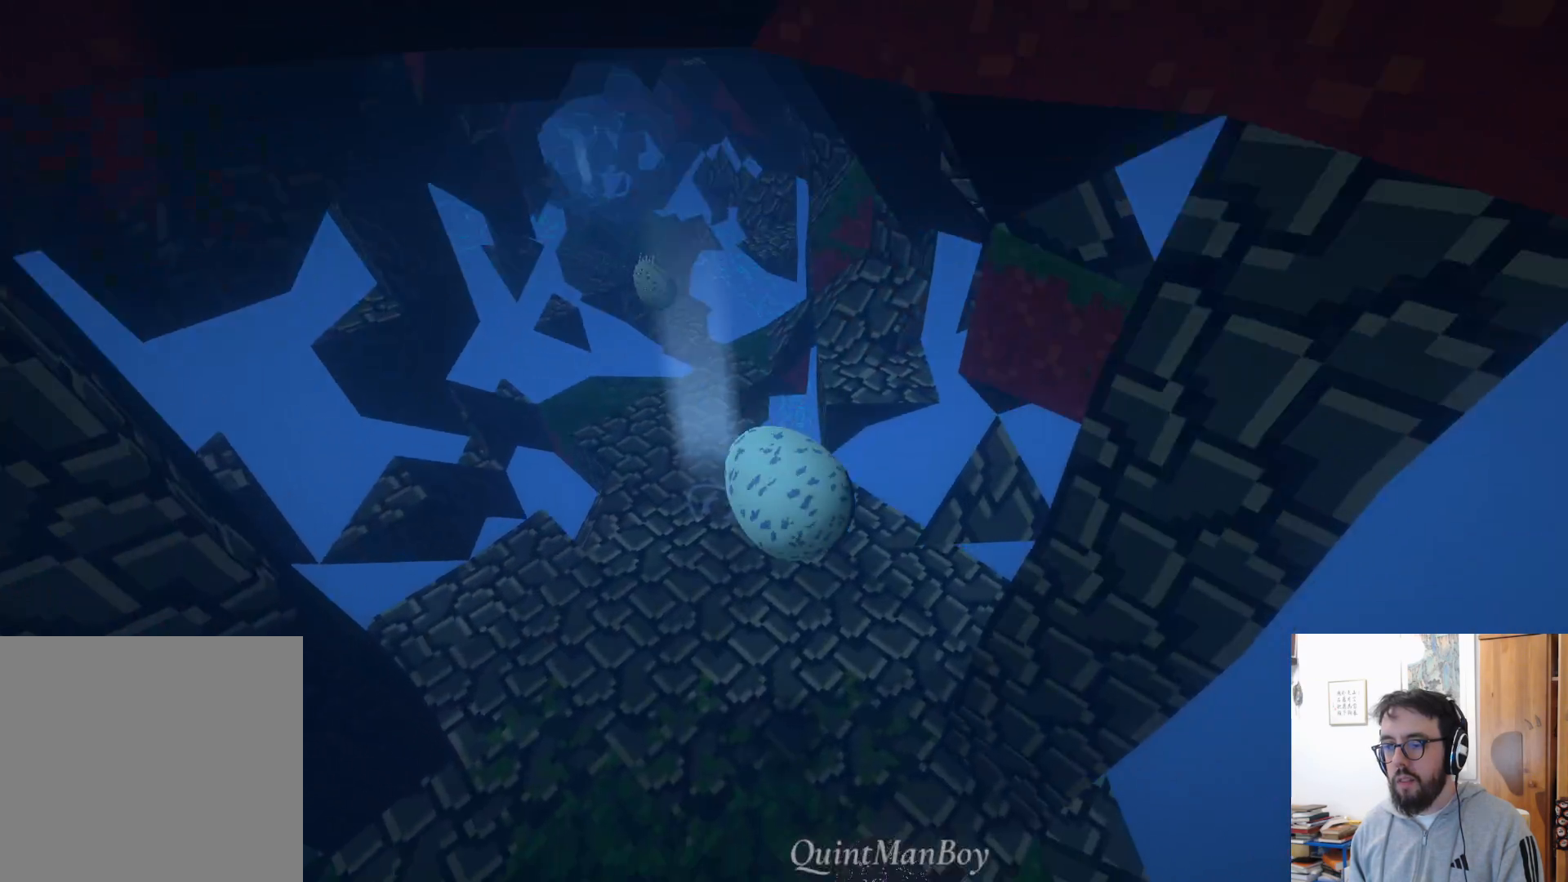
{"buttons": [], "left_stick": "up-left", "right_stick": "center", "events": [[133, "right_stick", "left"], [167, "left_stick", "center"], [283, "left_stick", "up-left"], [317, "right_stick", "center"]]}
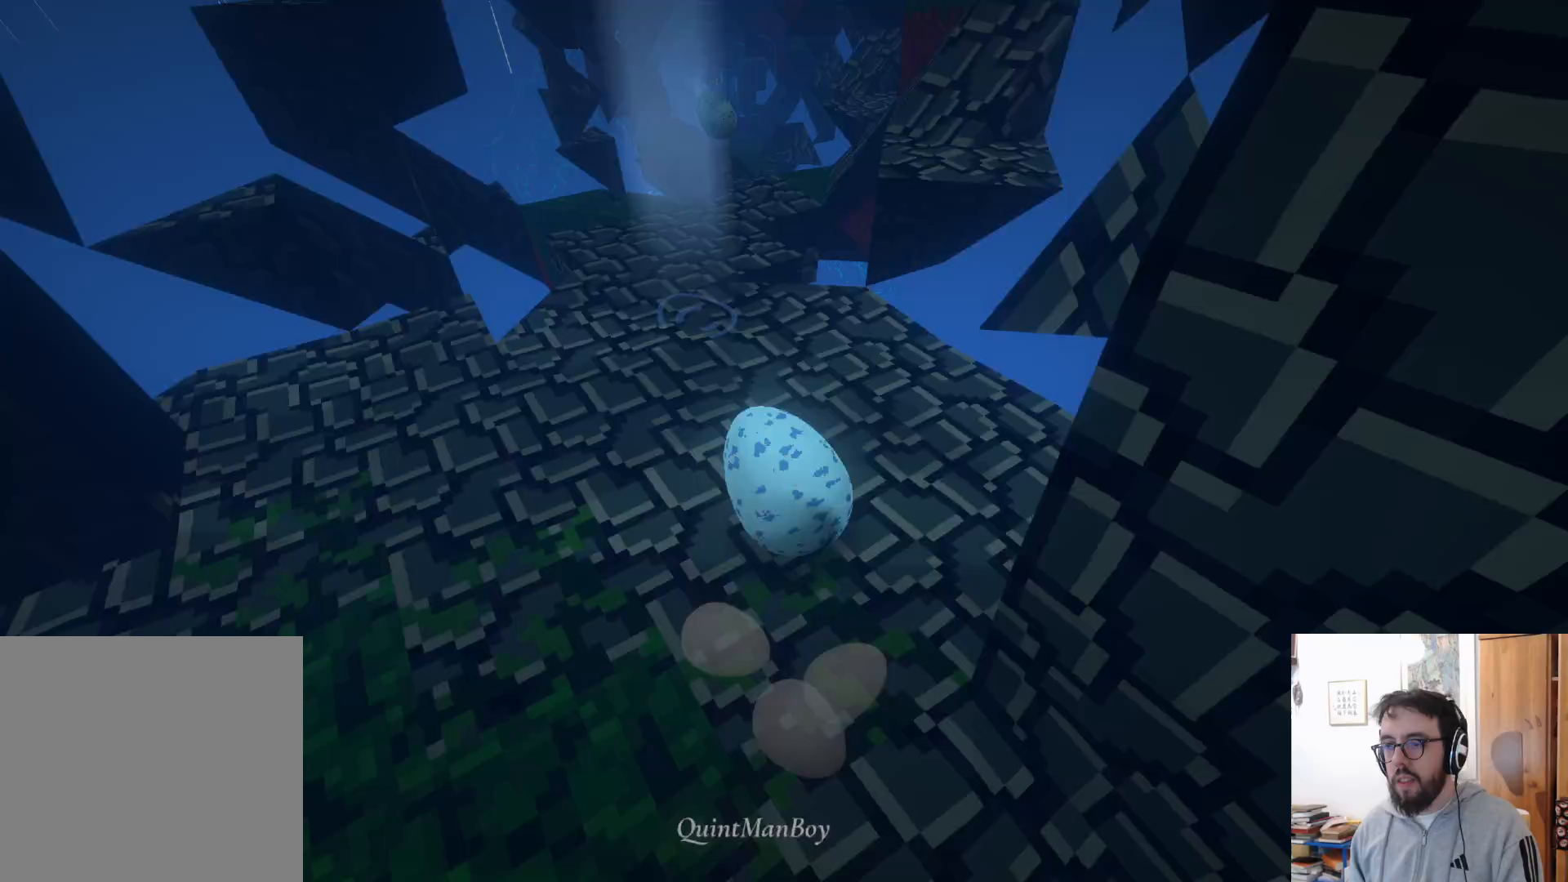
{"buttons": [], "left_stick": "up", "right_stick": "center", "events": [[217, "left_stick", "up"]]}
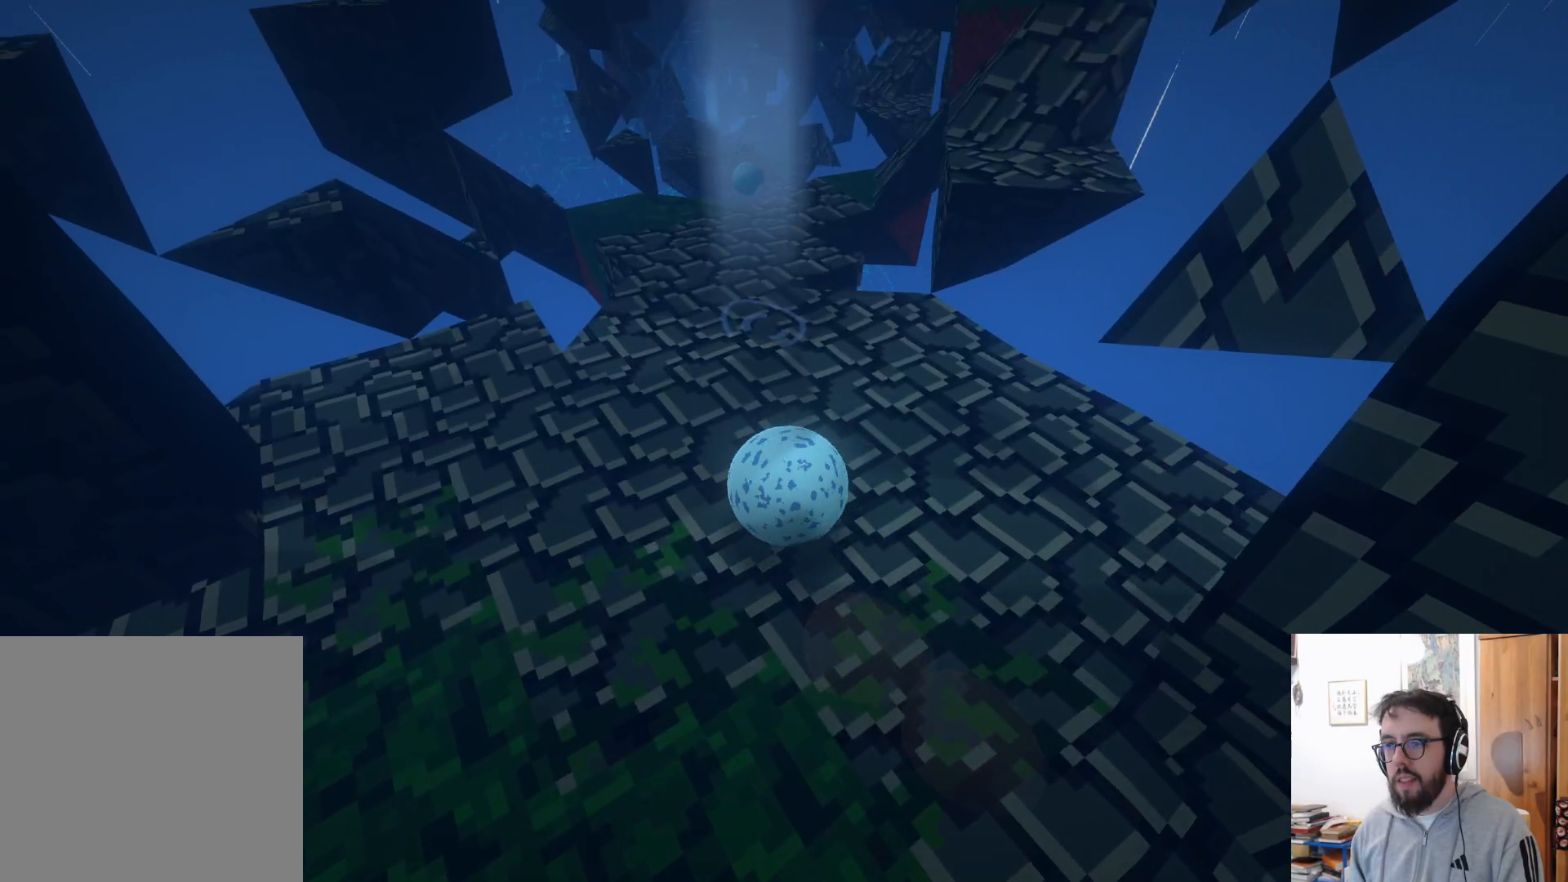
{"buttons": [], "left_stick": "up-right", "right_stick": "up-right", "events": [[350, "left_stick", "up-right"], [417, "right_stick", "up-right"]]}
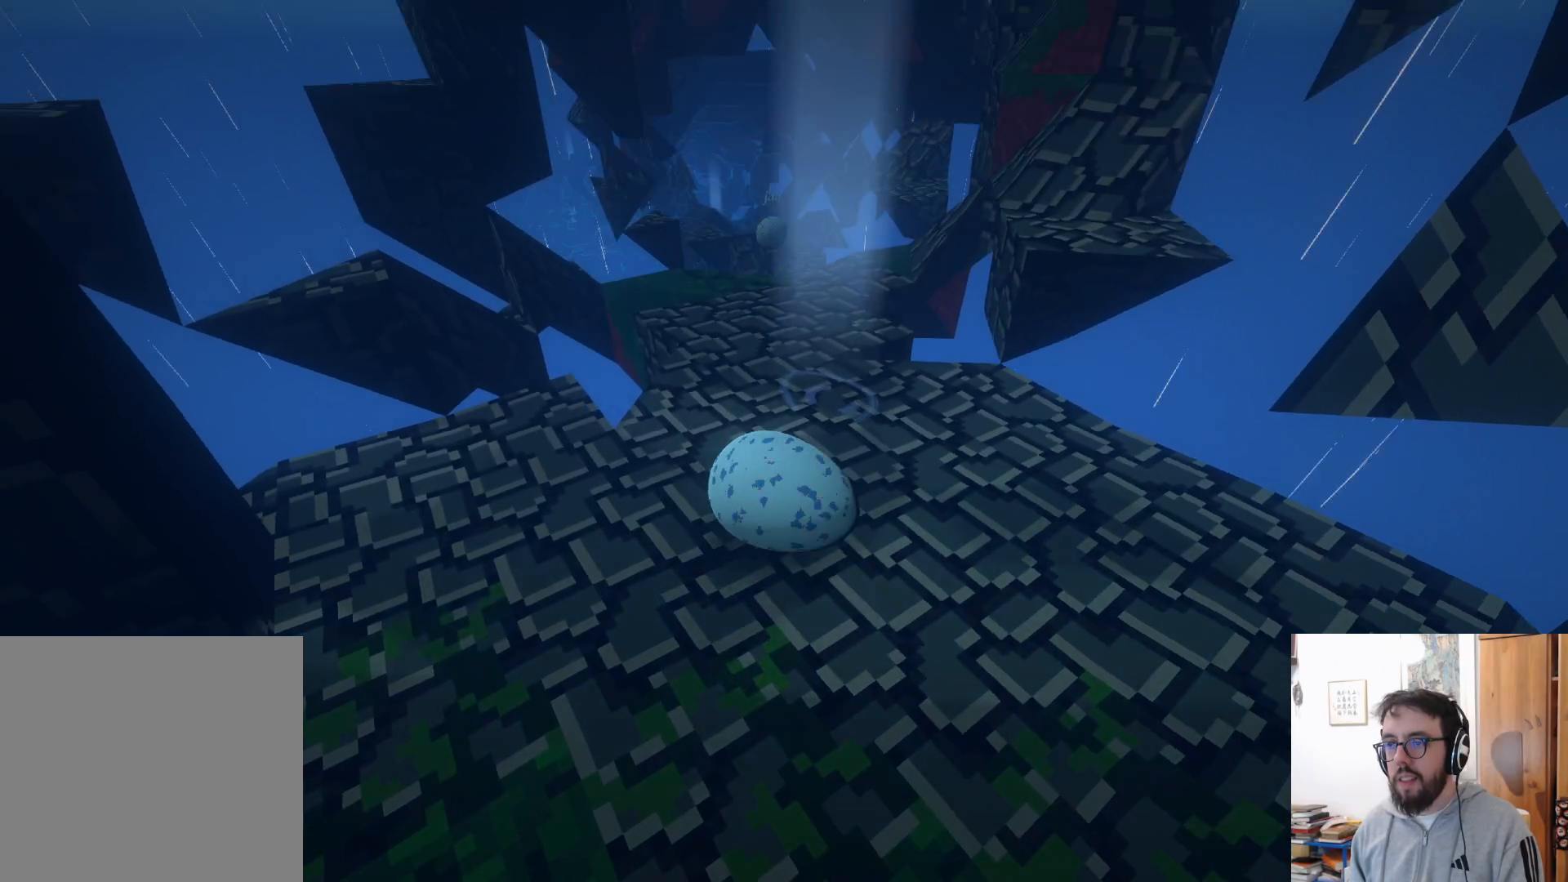
{"buttons": [], "left_stick": "up-right", "right_stick": "down", "events": [[83, "right_stick", "center"], [383, "right_stick", "down"]]}
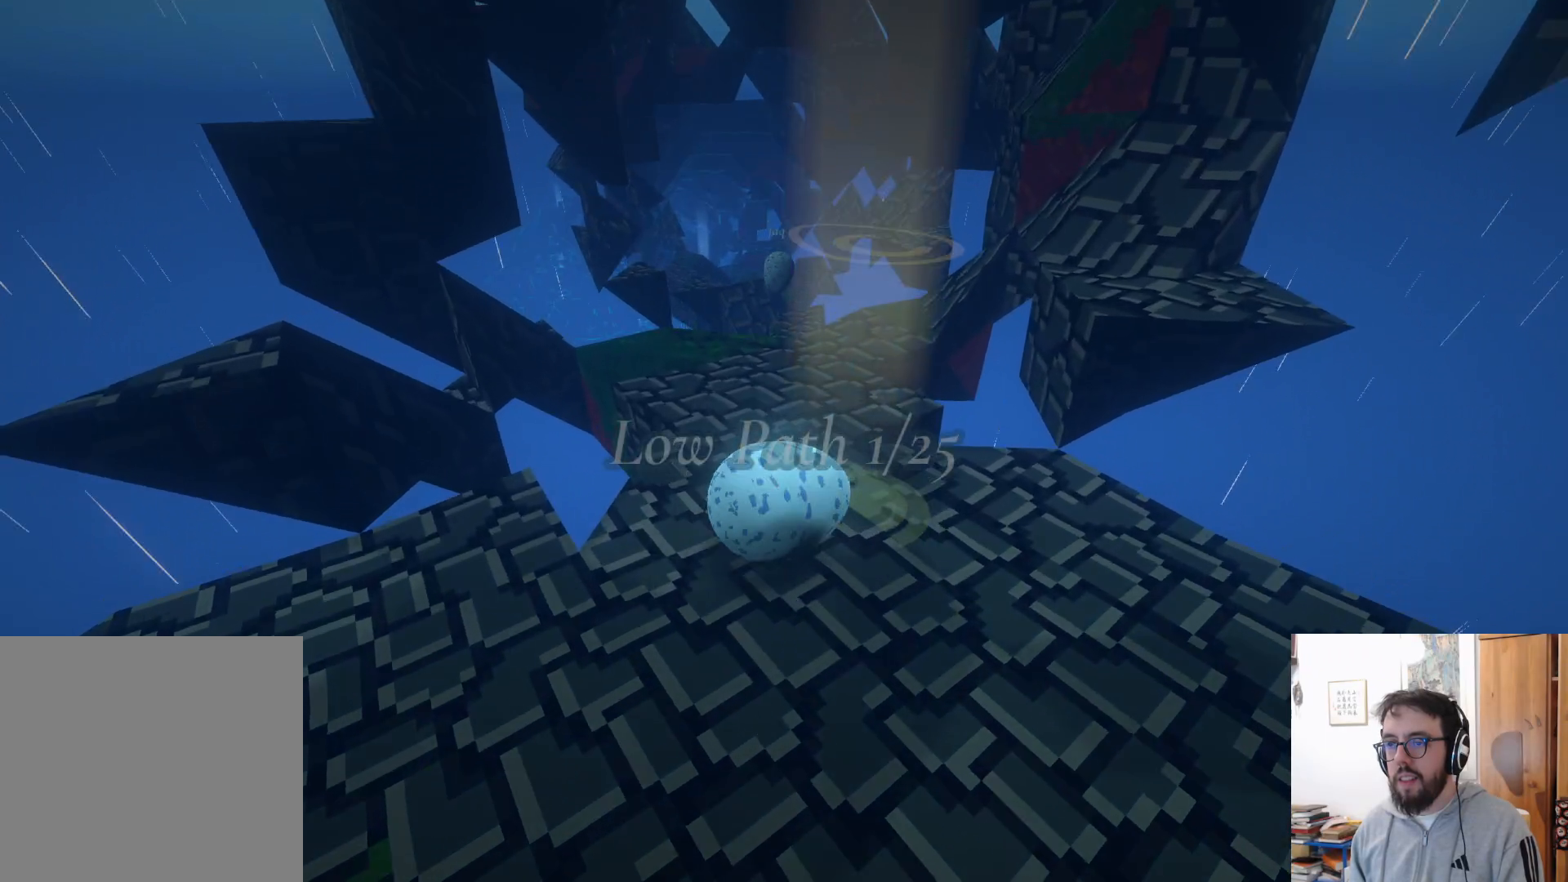
{"buttons": [], "left_stick": "up-right", "right_stick": "down", "events": [[167, "left_stick", "center"], [500, "left_stick", "up-right"]]}
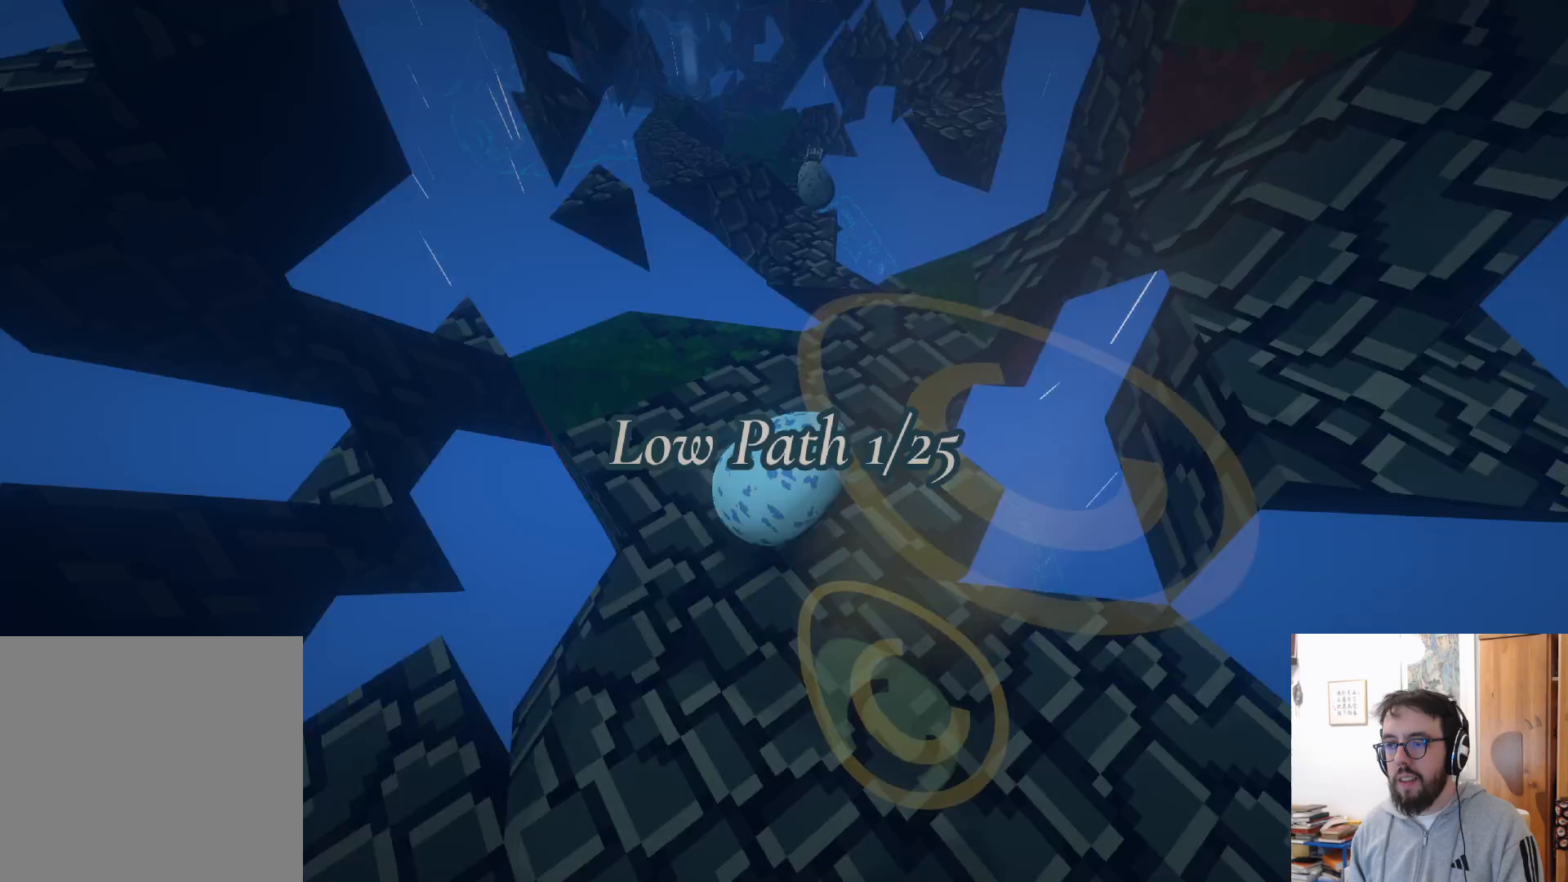
{"buttons": [], "left_stick": "up", "right_stick": "center", "events": [[67, "right_stick", "center"], [383, "left_stick", "up"]]}
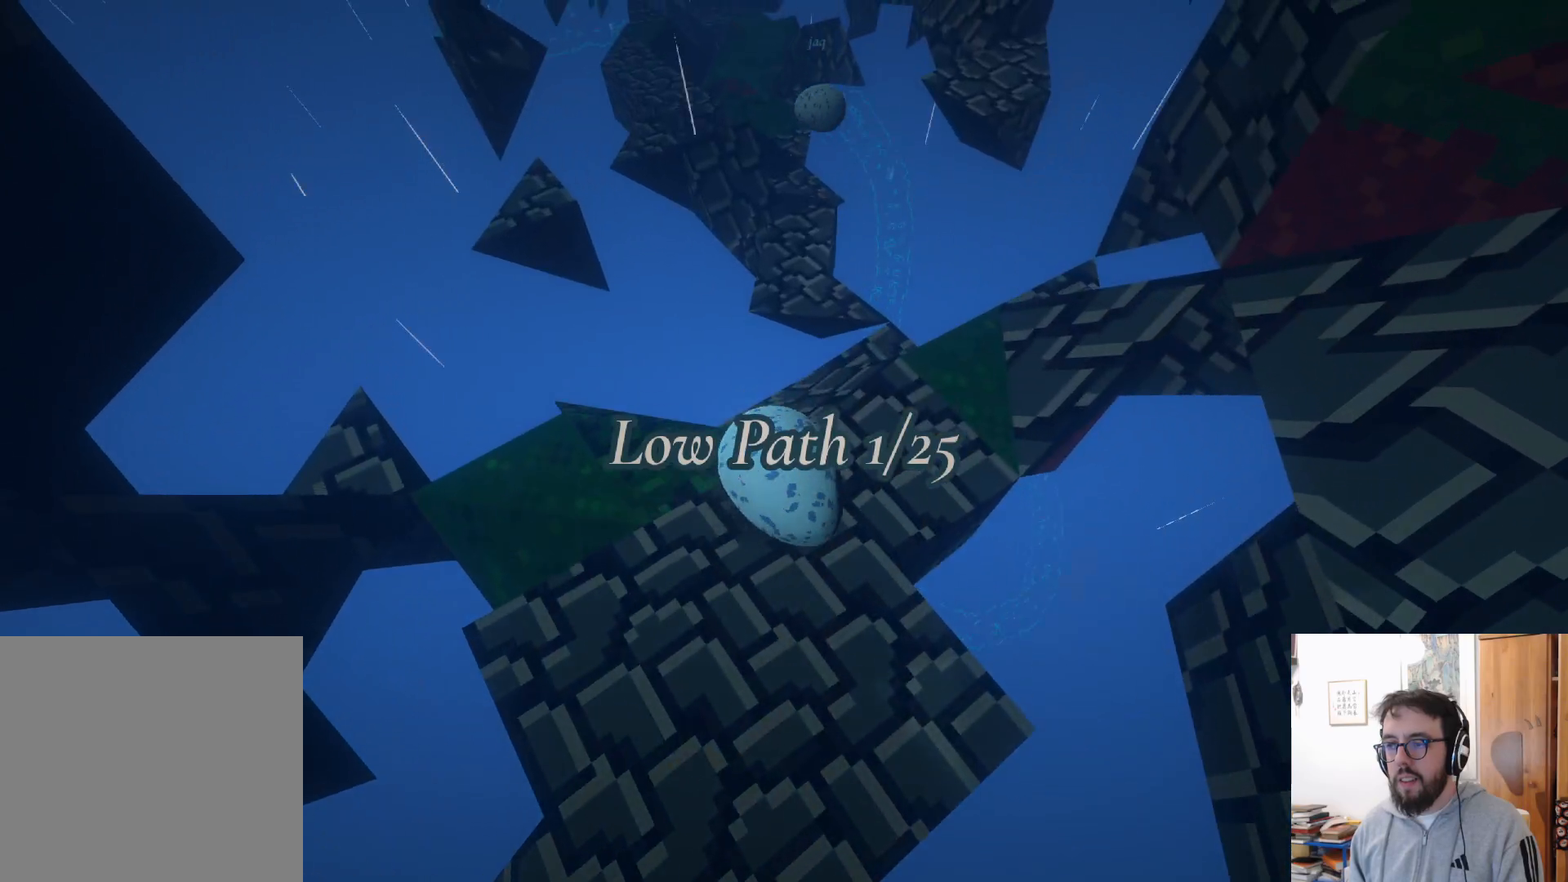
{"buttons": [], "left_stick": "up-right", "right_stick": "center", "events": [[250, "A", "down"], [367, "A", "up"], [383, "left_stick", "up-right"]]}
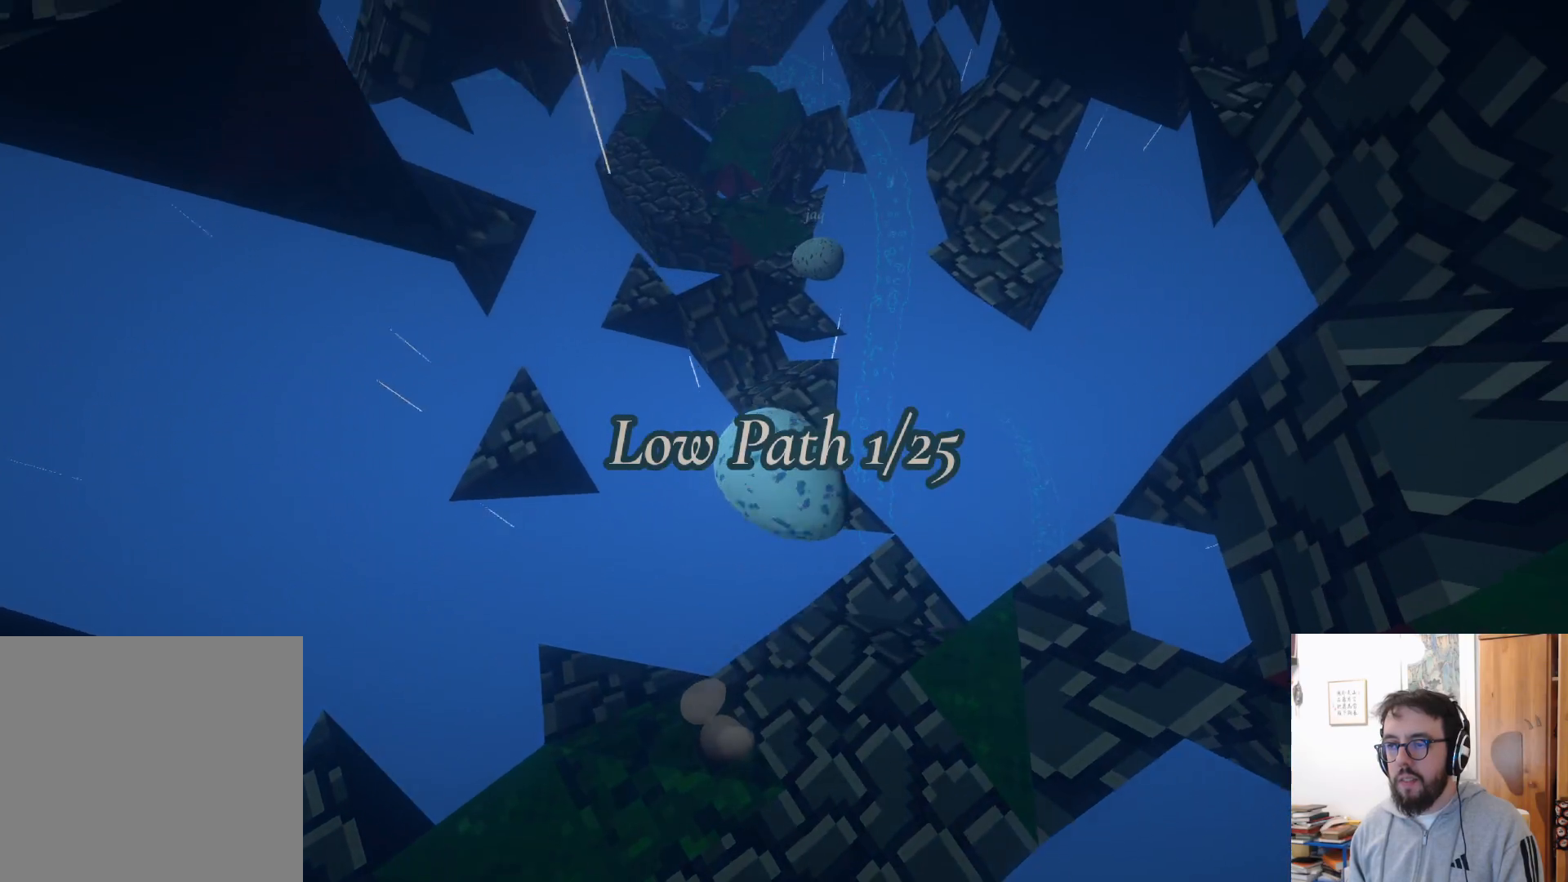
{"buttons": [], "left_stick": "up", "right_stick": "center", "events": [[417, "left_stick", "up"]]}
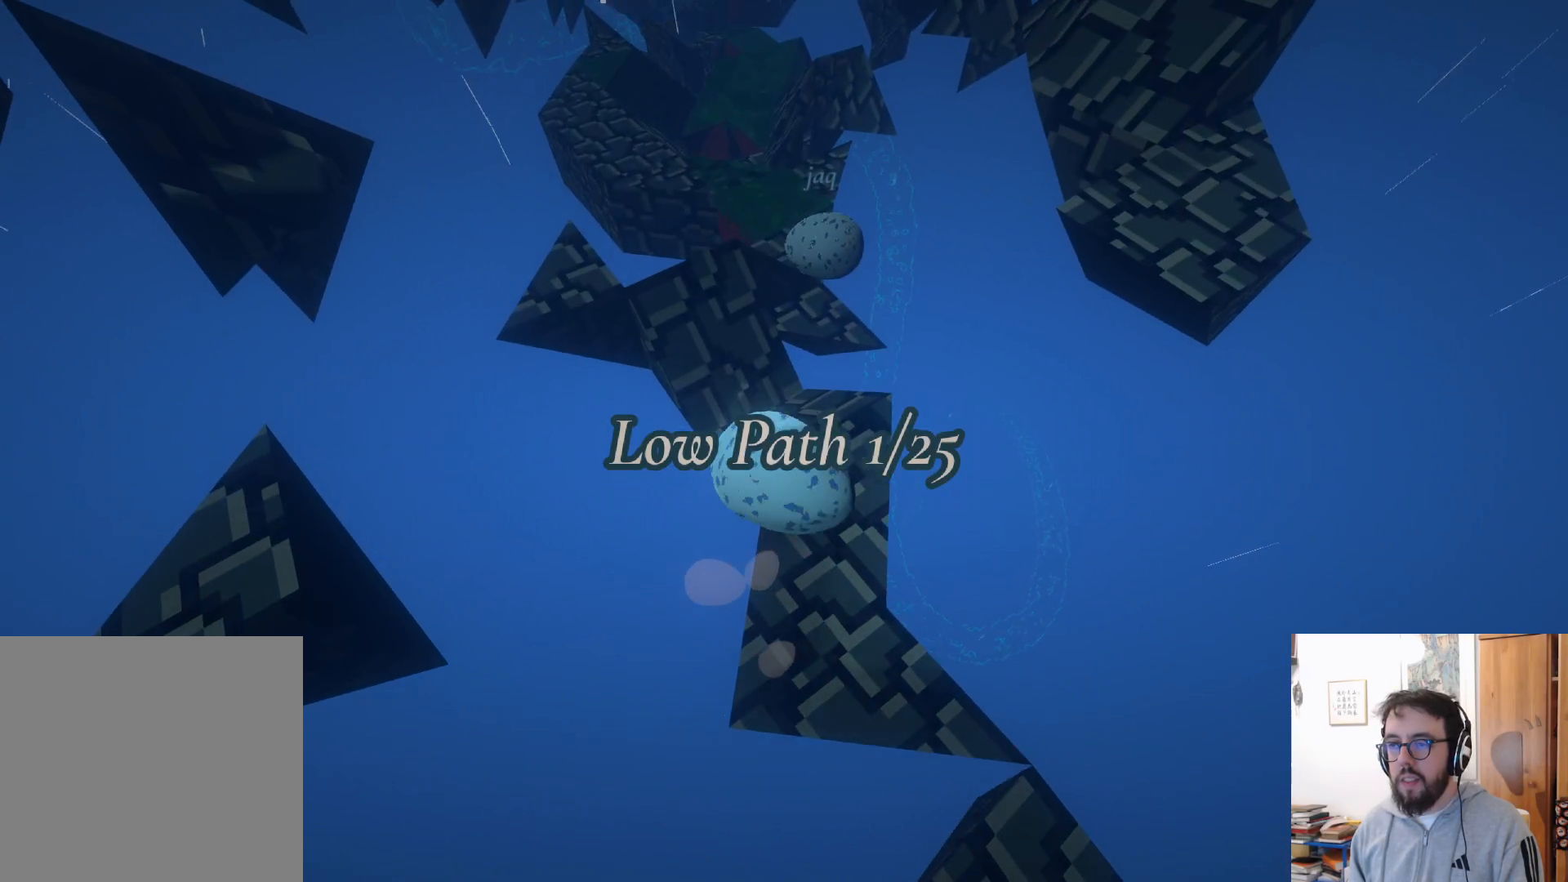
{"buttons": ["A"], "left_stick": "up-right", "right_stick": "center", "events": [[200, "A", "down"], [217, "left_stick", "up-right"]]}
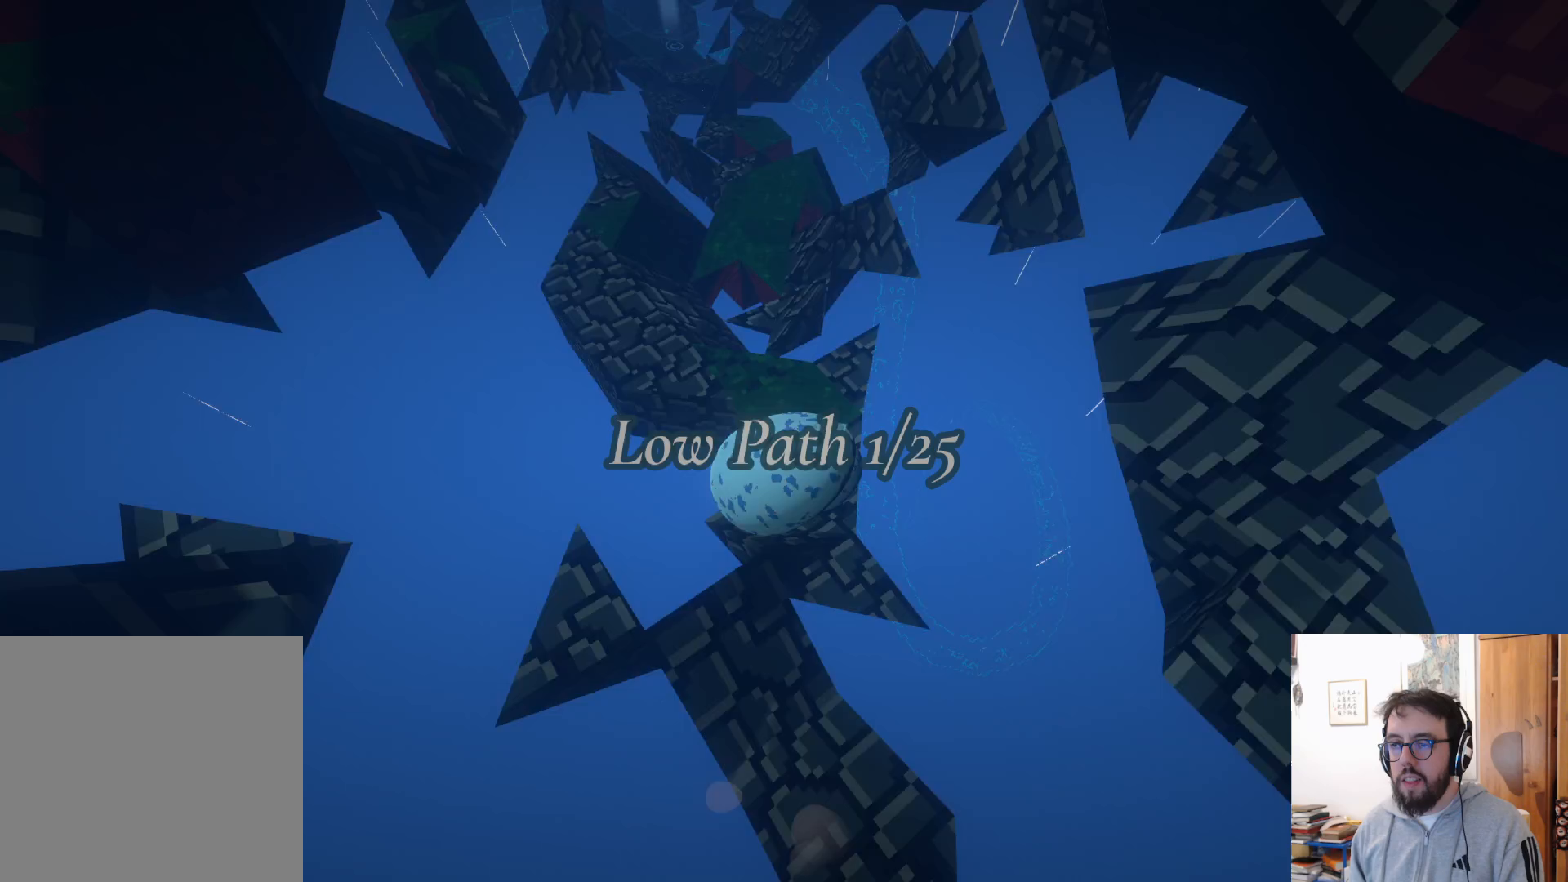
{"buttons": [], "left_stick": "up-right", "right_stick": "center", "events": [[33, "A", "up"]]}
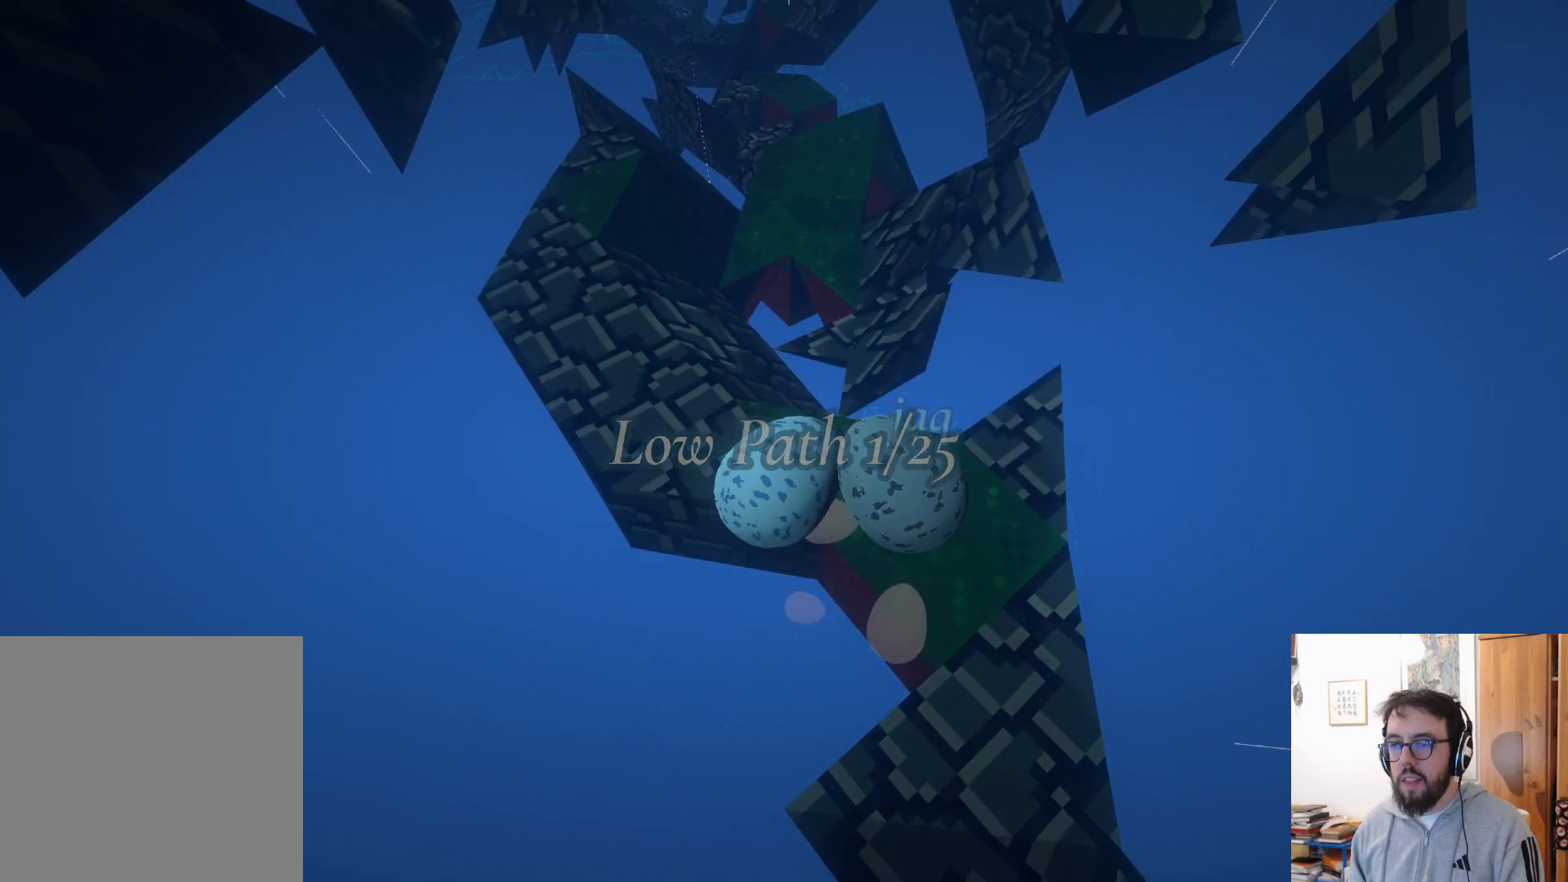
{"buttons": ["A"], "left_stick": "up", "right_stick": "center", "events": [[383, "A", "down"], [500, "left_stick", "up"]]}
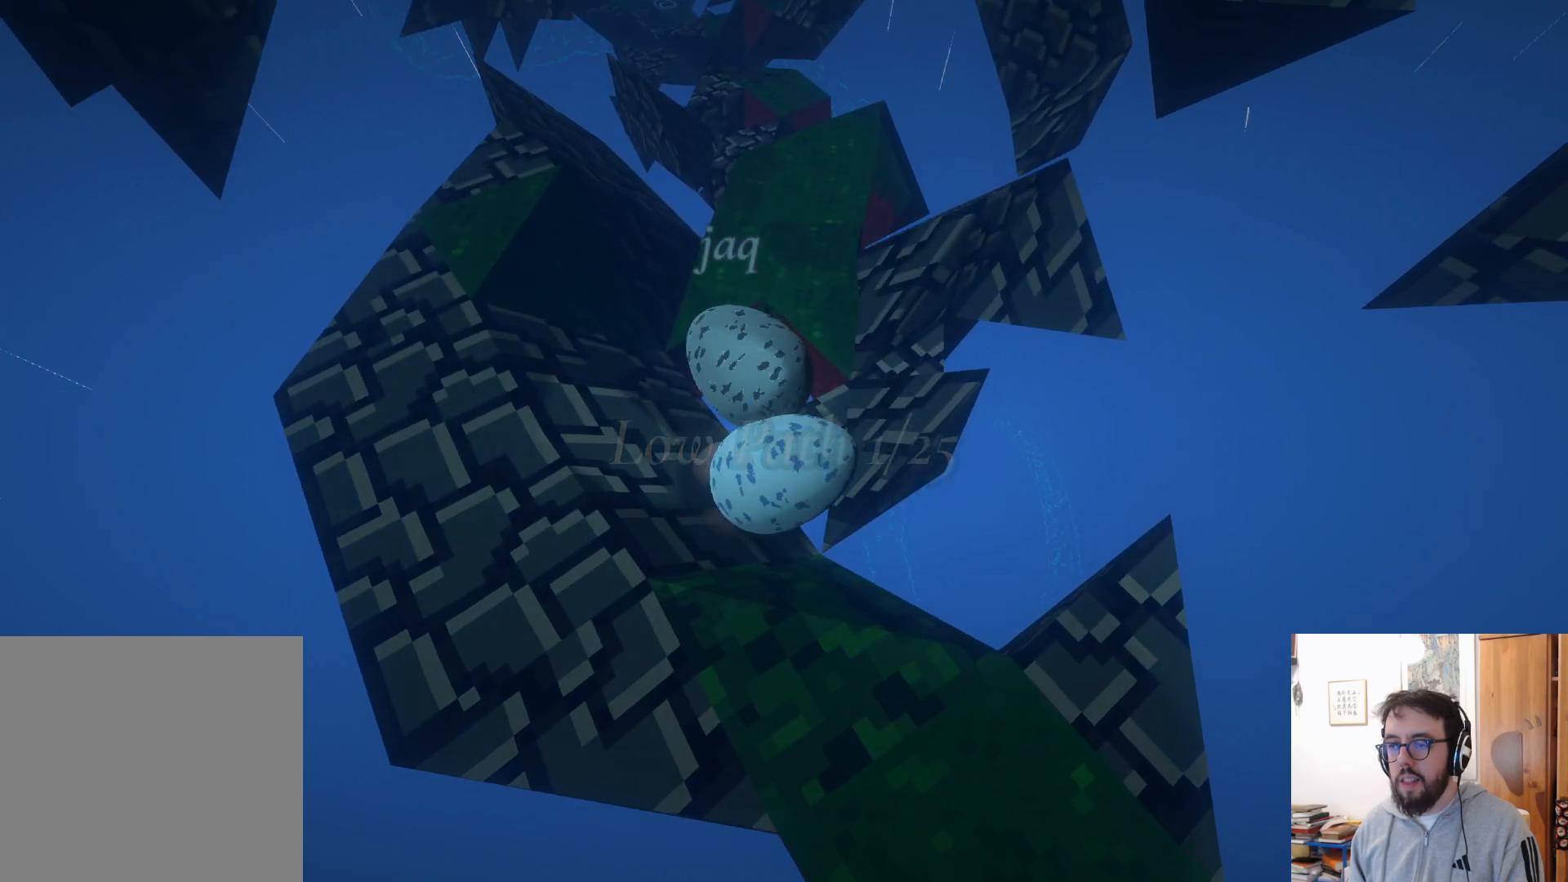
{"buttons": [], "left_stick": "up-right", "right_stick": "center", "events": [[100, "A", "up"], [183, "left_stick", "up-left"], [233, "A", "down"], [383, "left_stick", "up-right"], [400, "A", "up"]]}
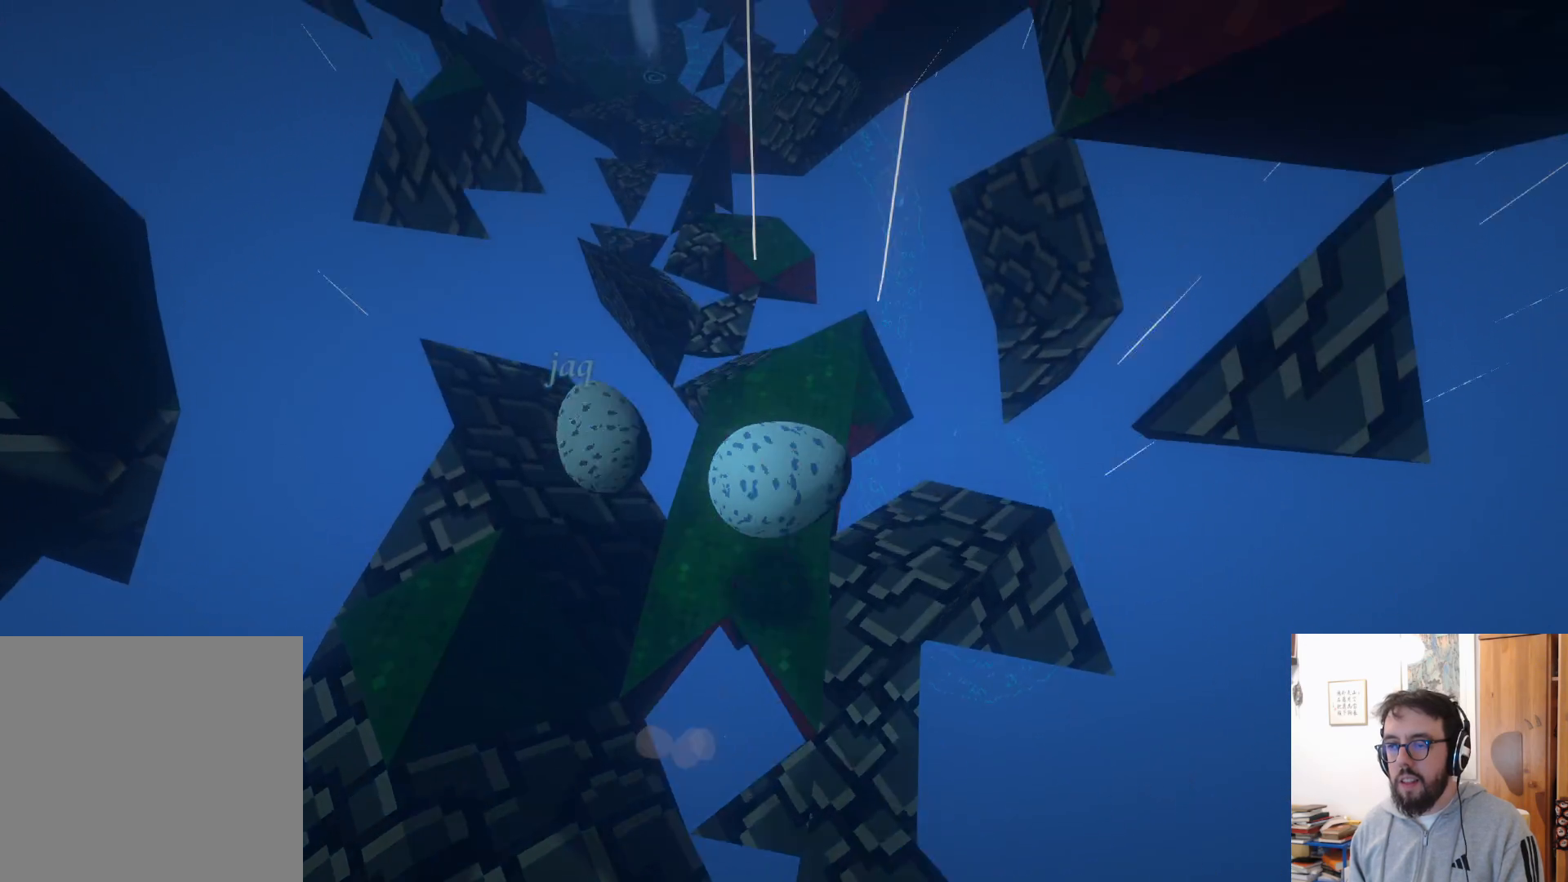
{"buttons": [], "left_stick": "up-left", "right_stick": "center", "events": [[200, "left_stick", "center"], [250, "right_stick", "down-left"], [350, "left_stick", "up-left"], [400, "right_stick", "center"]]}
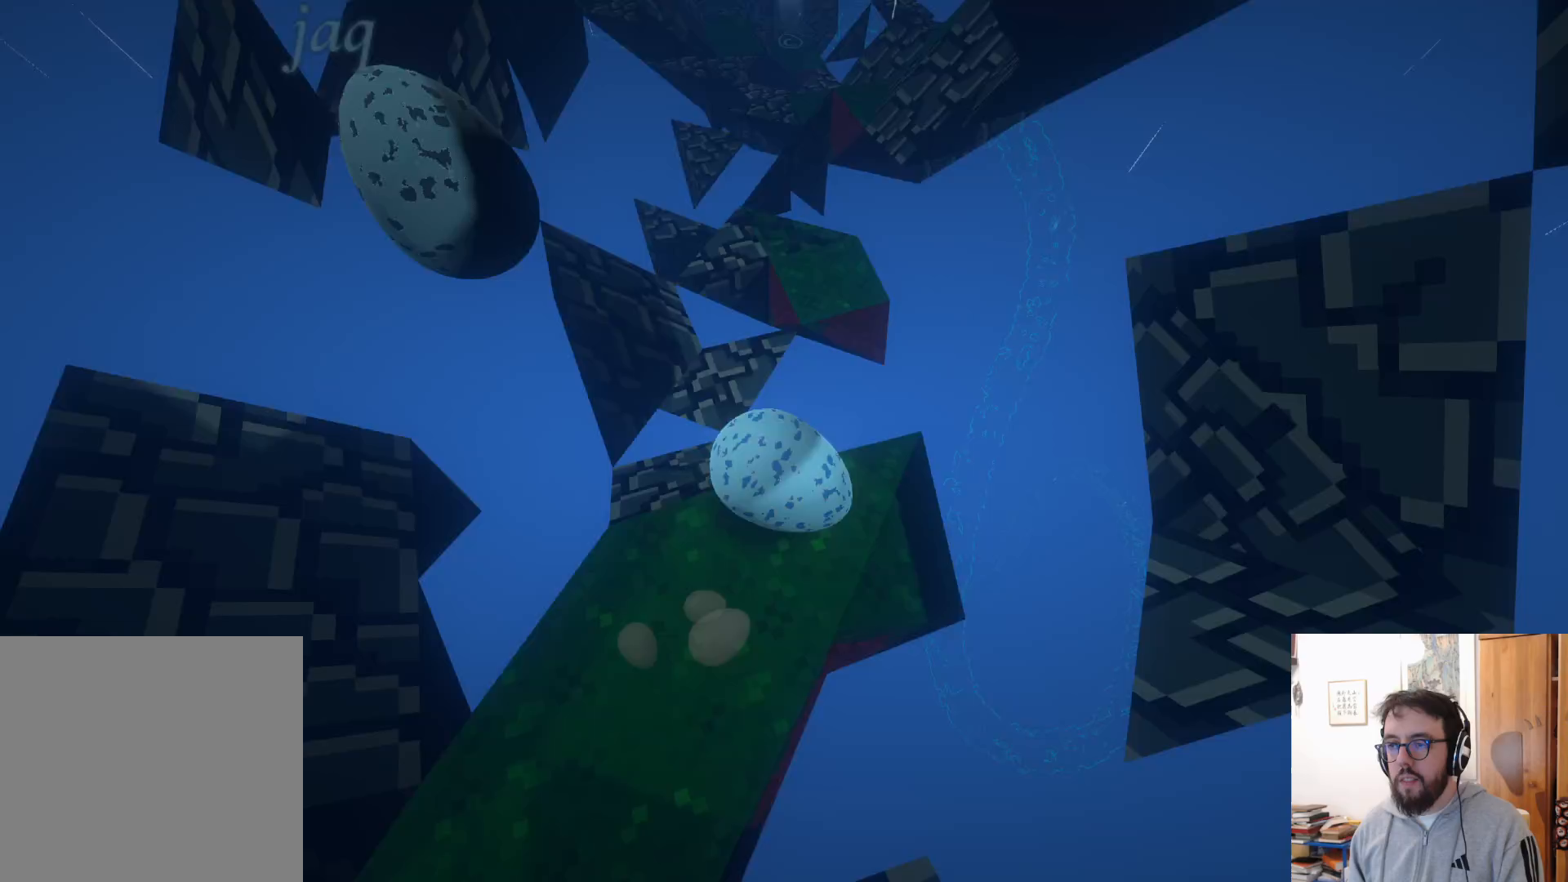
{"buttons": [], "left_stick": "left", "right_stick": "center", "events": [[17, "left_stick", "up"], [150, "A", "down"], [183, "left_stick", "up-left"], [250, "A", "up"], [300, "left_stick", "left"]]}
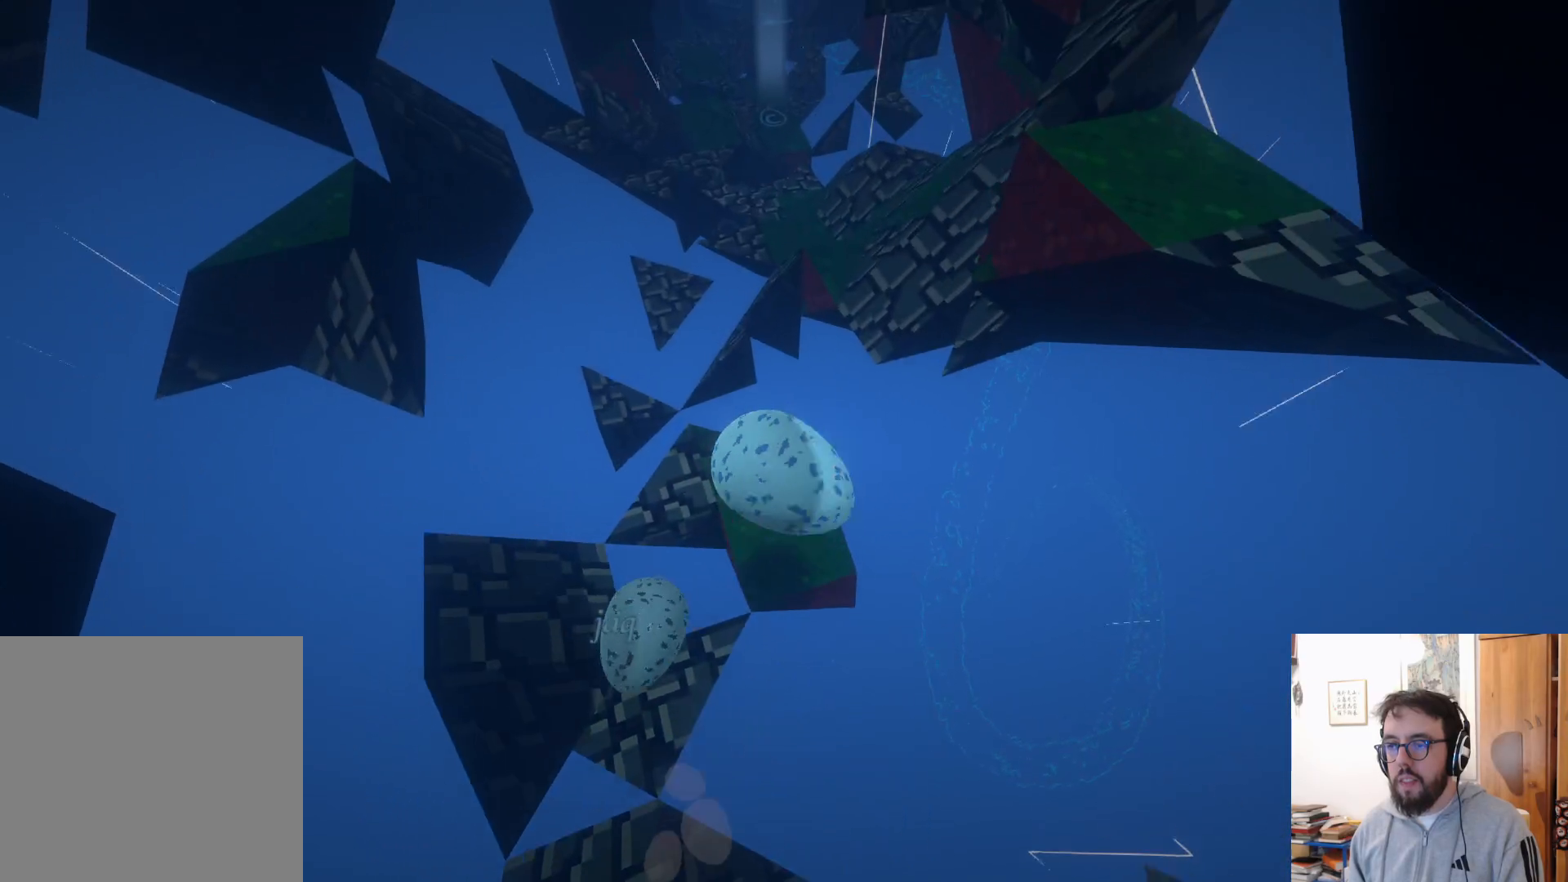
{"buttons": ["A"], "left_stick": "up", "right_stick": "center", "events": [[217, "left_stick", "up"], [400, "A", "down"]]}
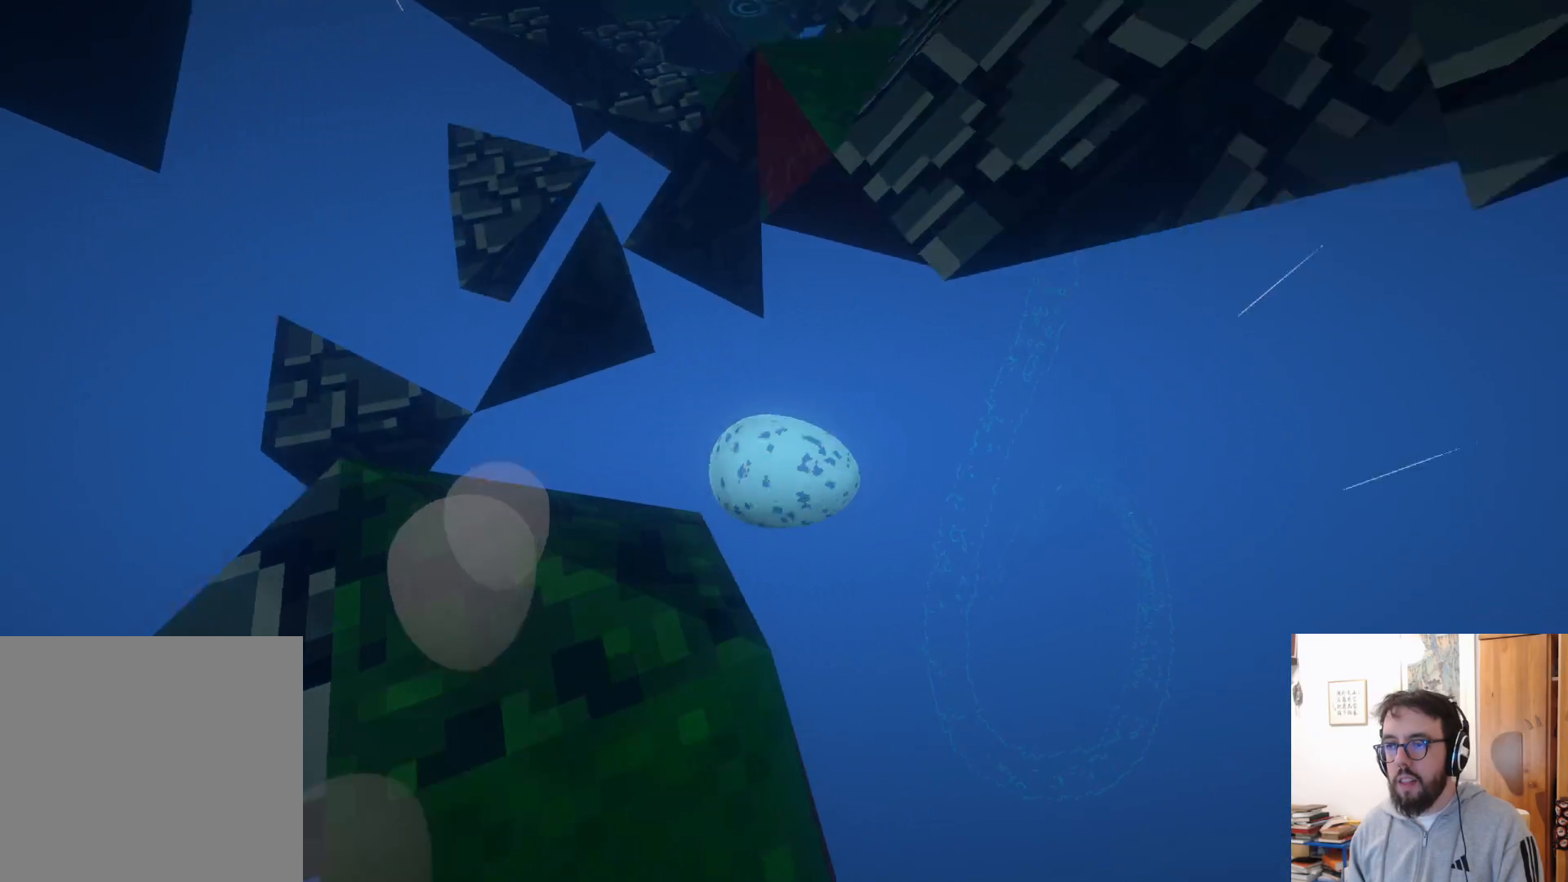
{"buttons": [], "left_stick": "left", "right_stick": "center", "events": [[233, "A", "up"], [350, "B", "down"], [367, "left_stick", "center"], [433, "left_stick", "left"], [450, "B", "up"]]}